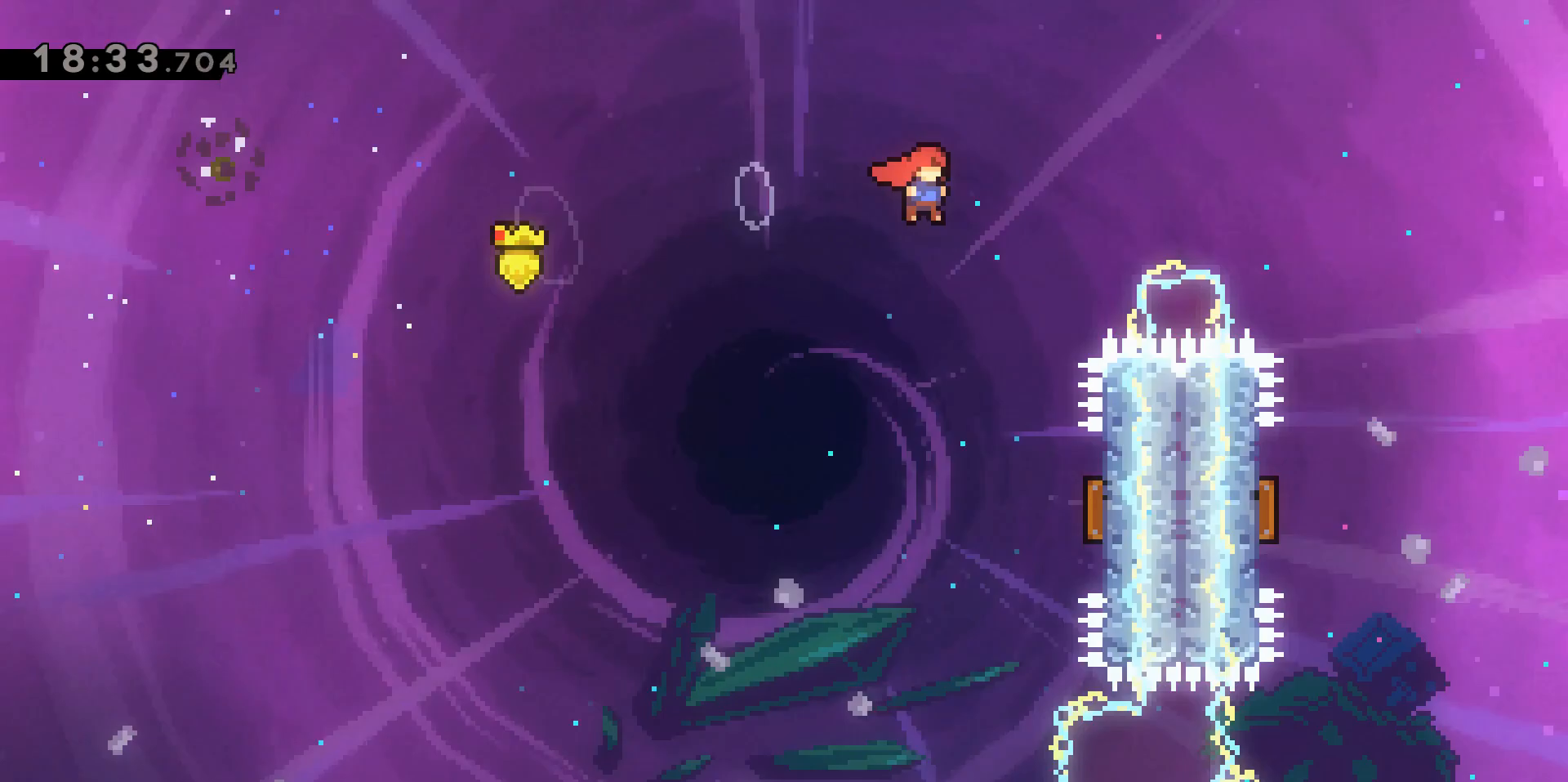
Gameplay with keyboard; each line is a JSON object with the keys held at the frame after it. "events" lists presses ("down") and releases ("up") of "a", "d", "dash", "demo", "grab", "jump", "jump2", "s" and "w" between this image and that frame as [ms after this image, input, new state], when the widget could be followed in between. No other keys are recorded. Mouse input is not recorded. Key names are as the overlay labels them; some are game actions (e.g. jump) rather than physical keys.
{"keys": ["d"], "events": [[167, "dash", "down"], [400, "dash", "up"], [450, "jump2", "up"], [450, "w", "up"]]}
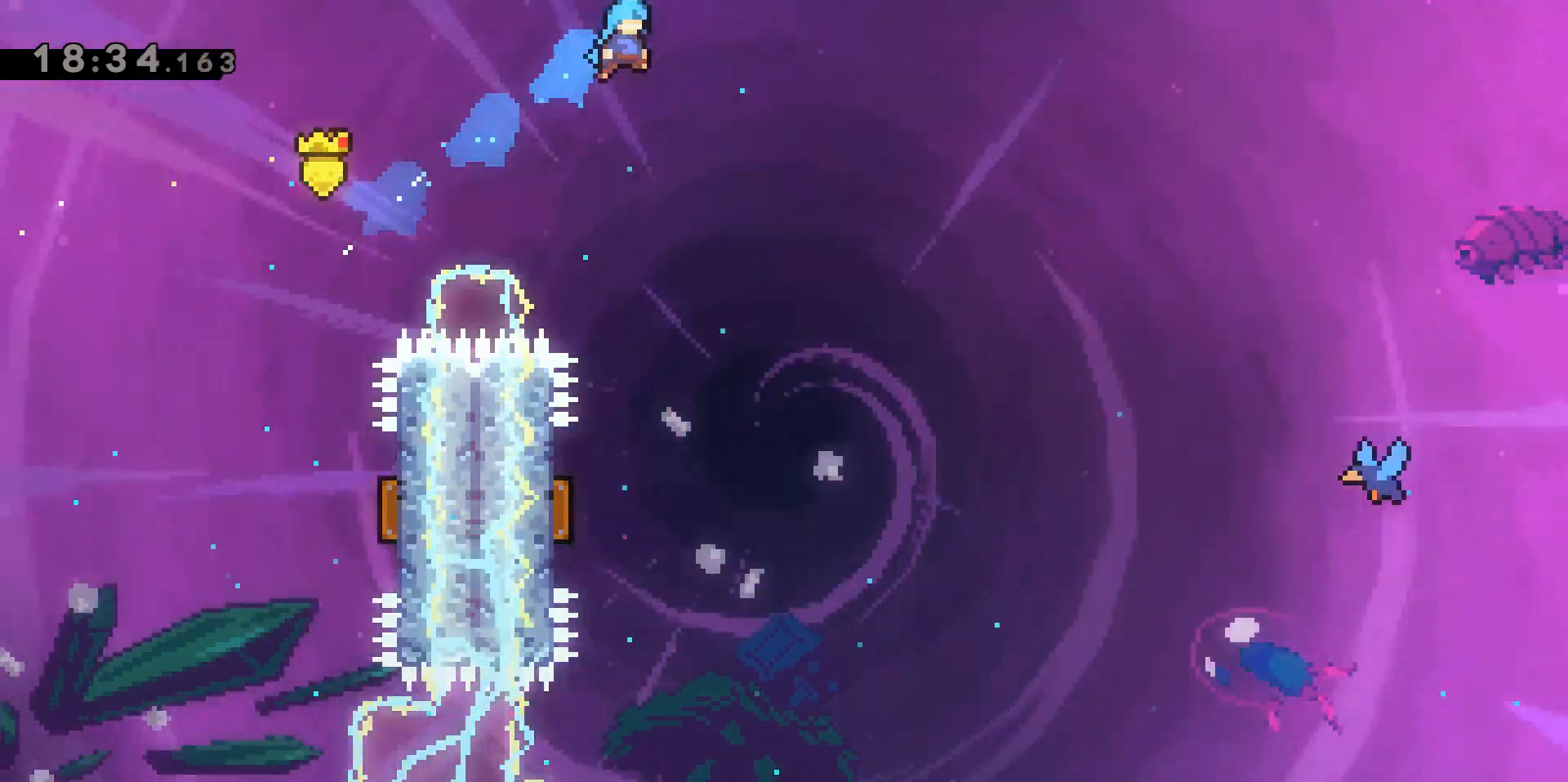
{"keys": [], "events": [[33, "d", "up"]]}
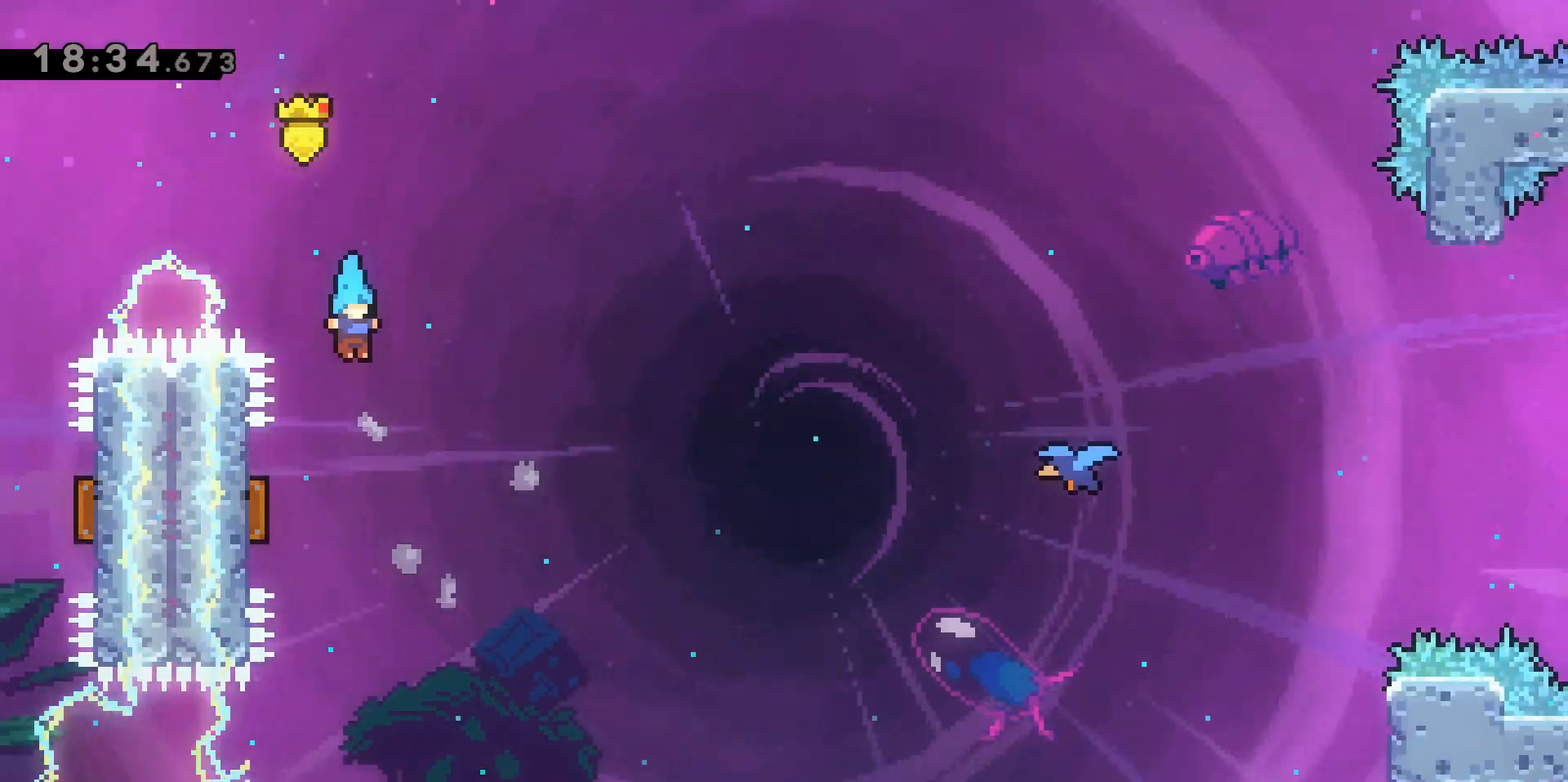
{"keys": ["d"], "events": [[50, "a", "down"], [283, "a", "up"], [283, "d", "down"]]}
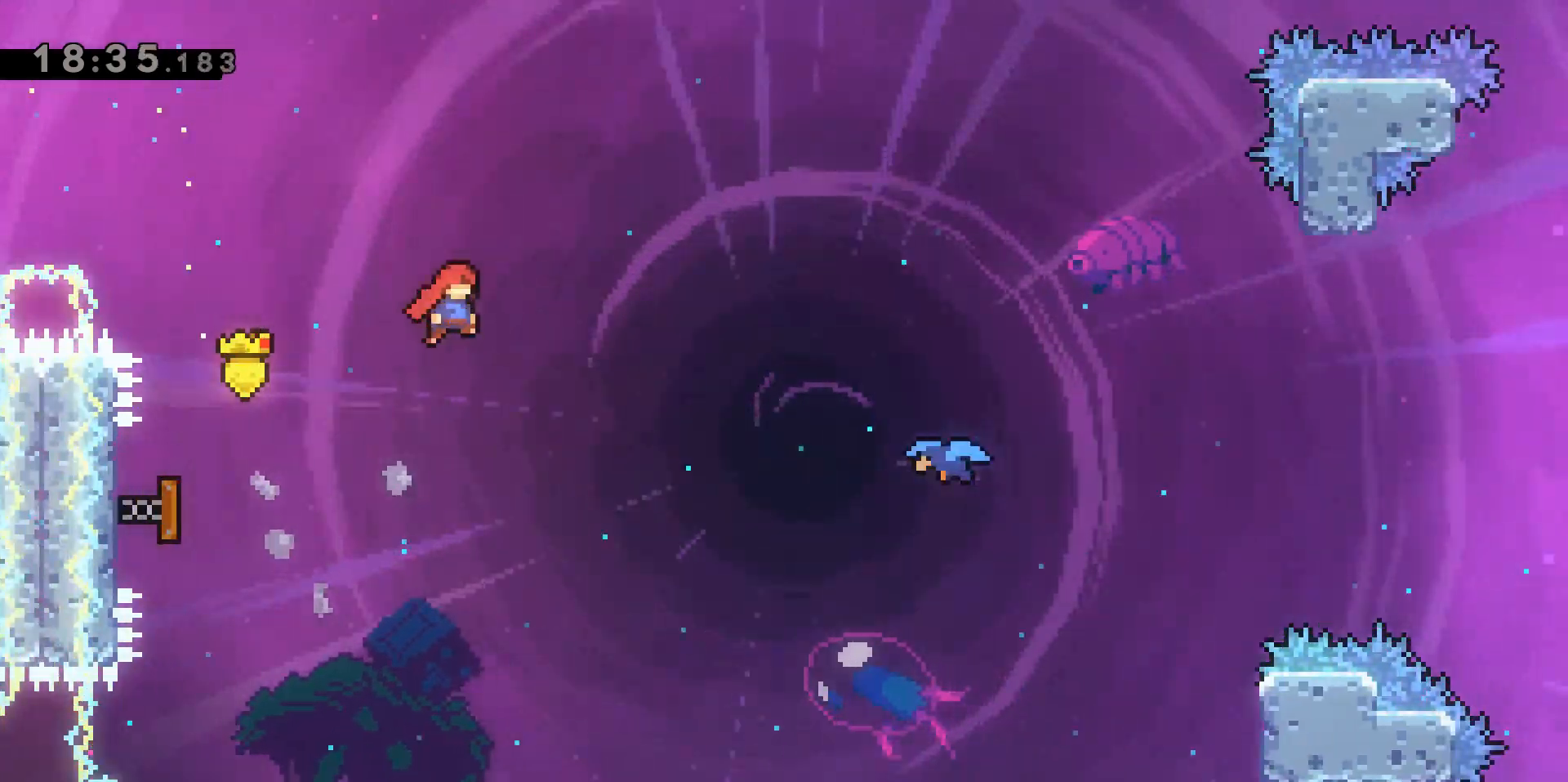
{"keys": ["d", "dash"], "events": [[450, "dash", "down"]]}
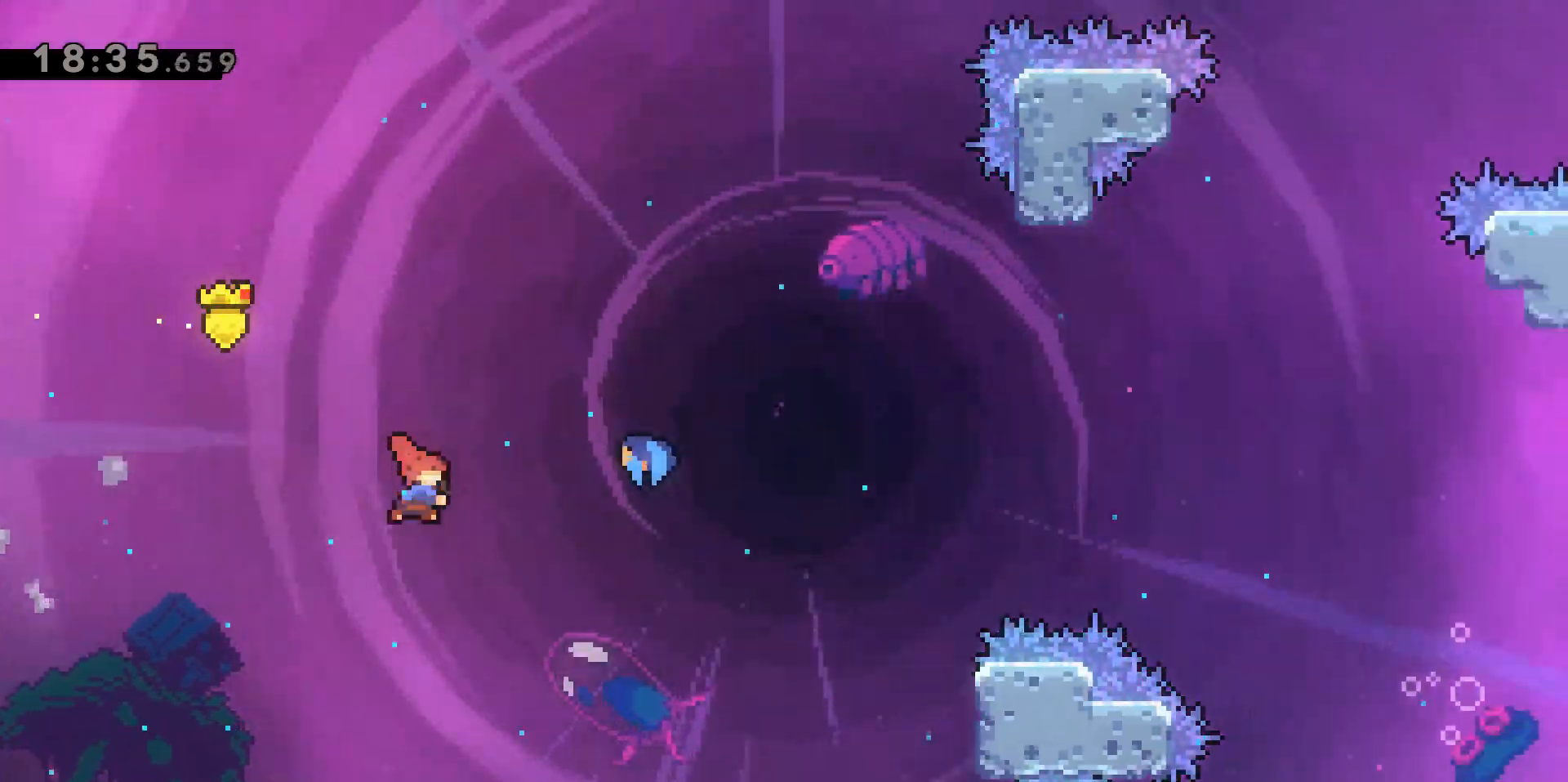
{"keys": ["d"], "events": [[167, "dash", "up"]]}
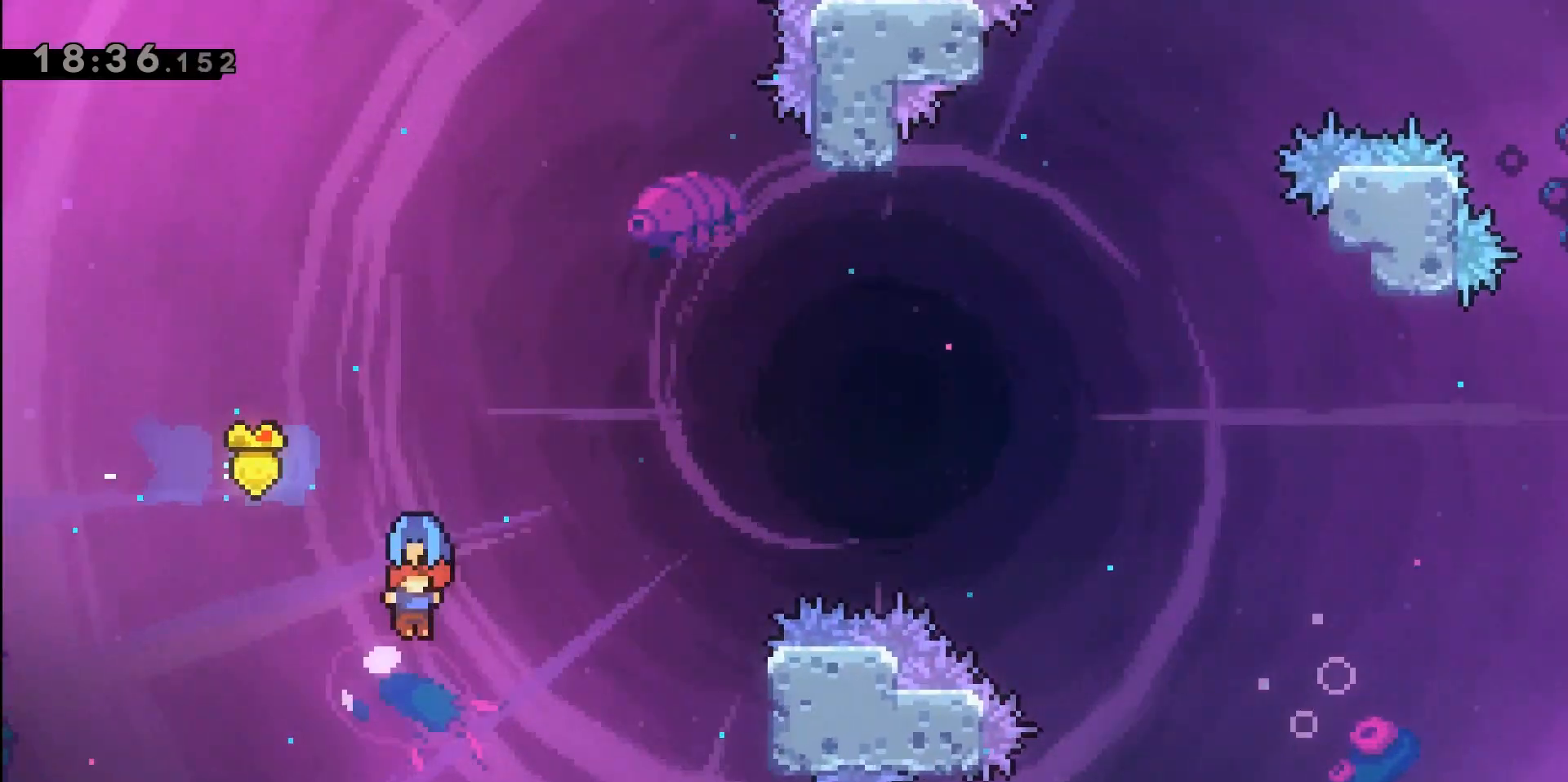
{"keys": ["d"], "events": []}
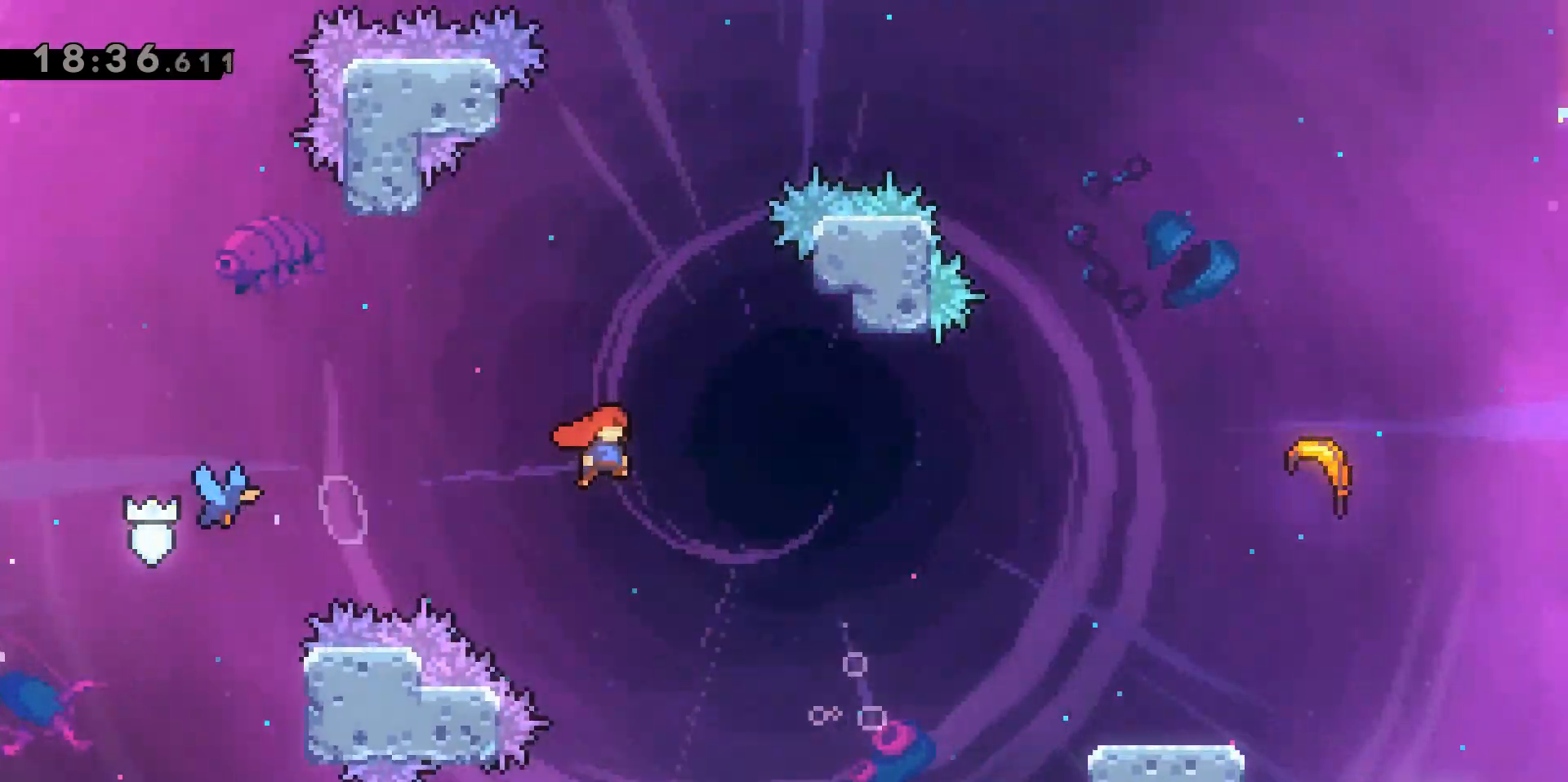
{"keys": ["d", "dash", "w"], "events": [[283, "w", "down"], [383, "dash", "down"]]}
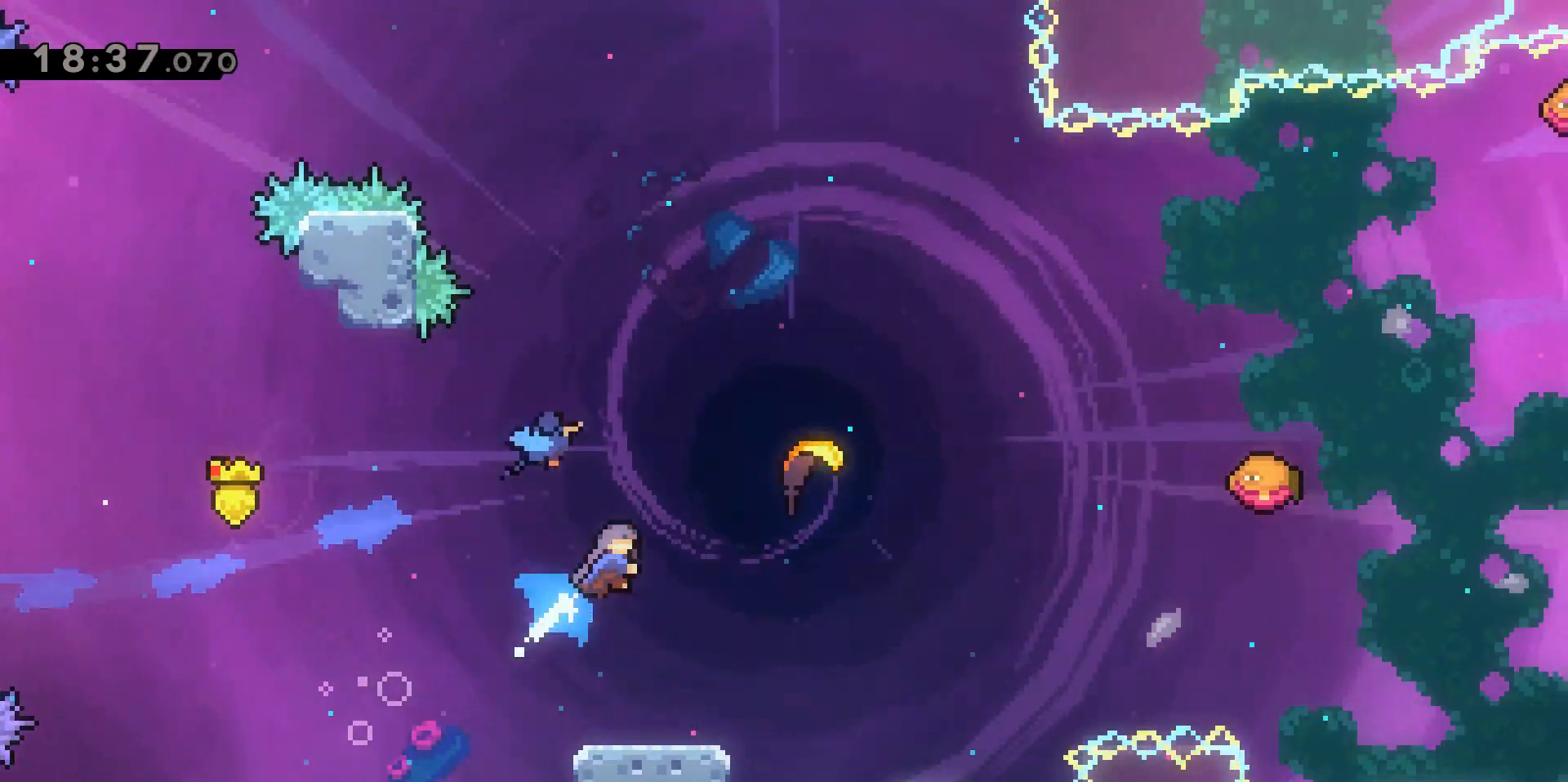
{"keys": ["d"], "events": [[167, "w", "up"], [217, "dash", "up"]]}
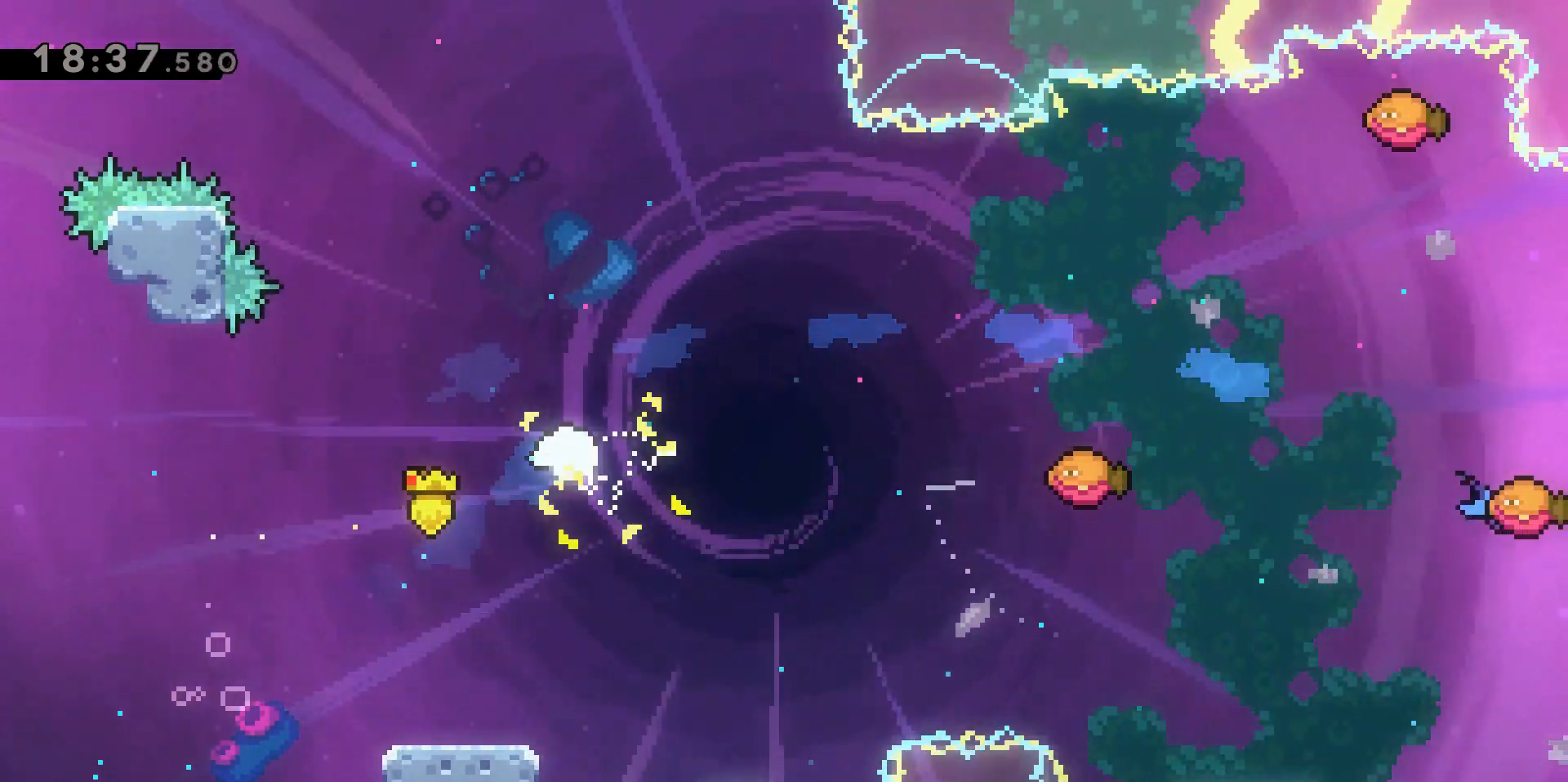
{"keys": ["d"], "events": [[217, "w", "down"], [367, "w", "up"]]}
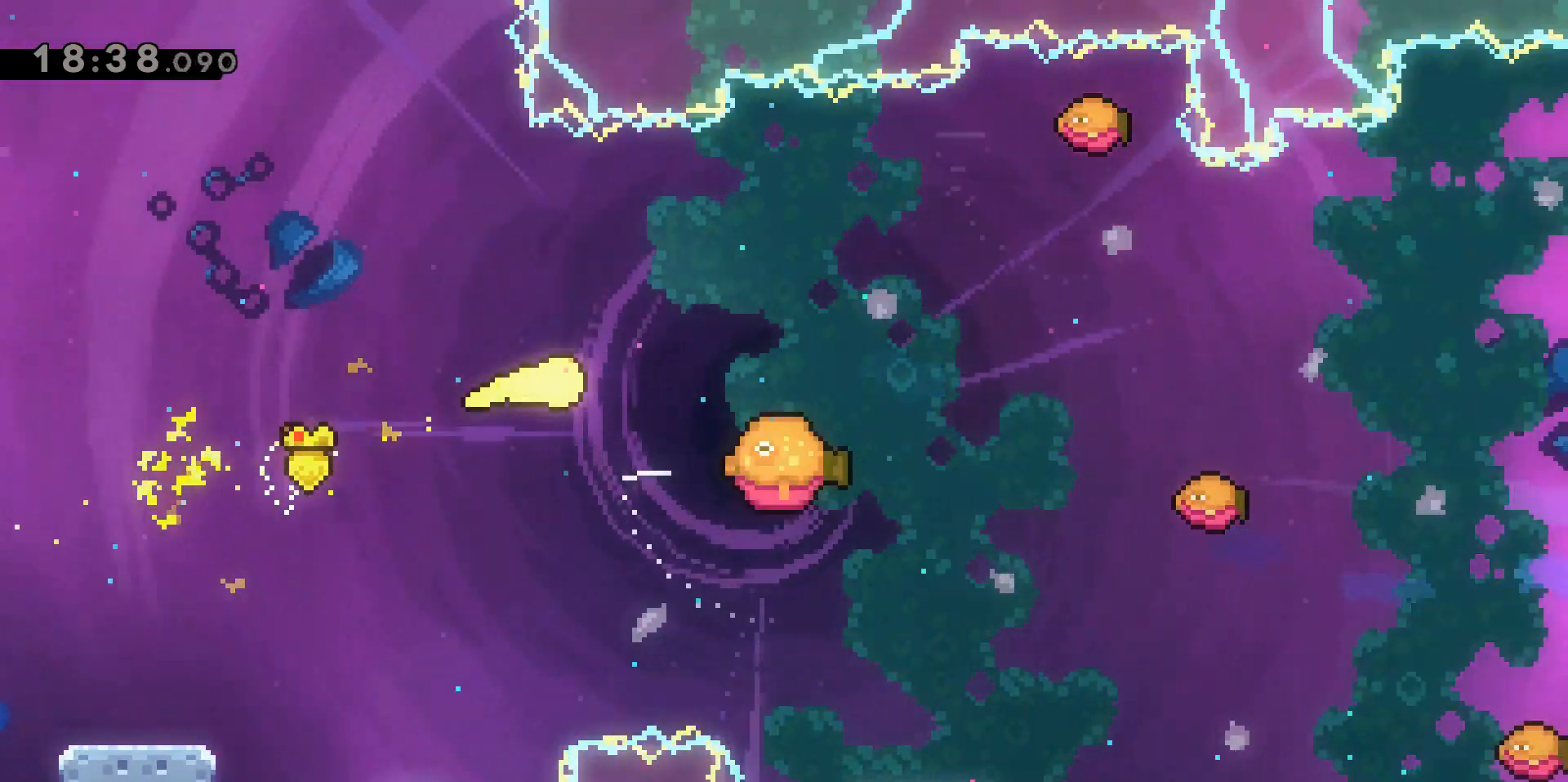
{"keys": ["d"], "events": []}
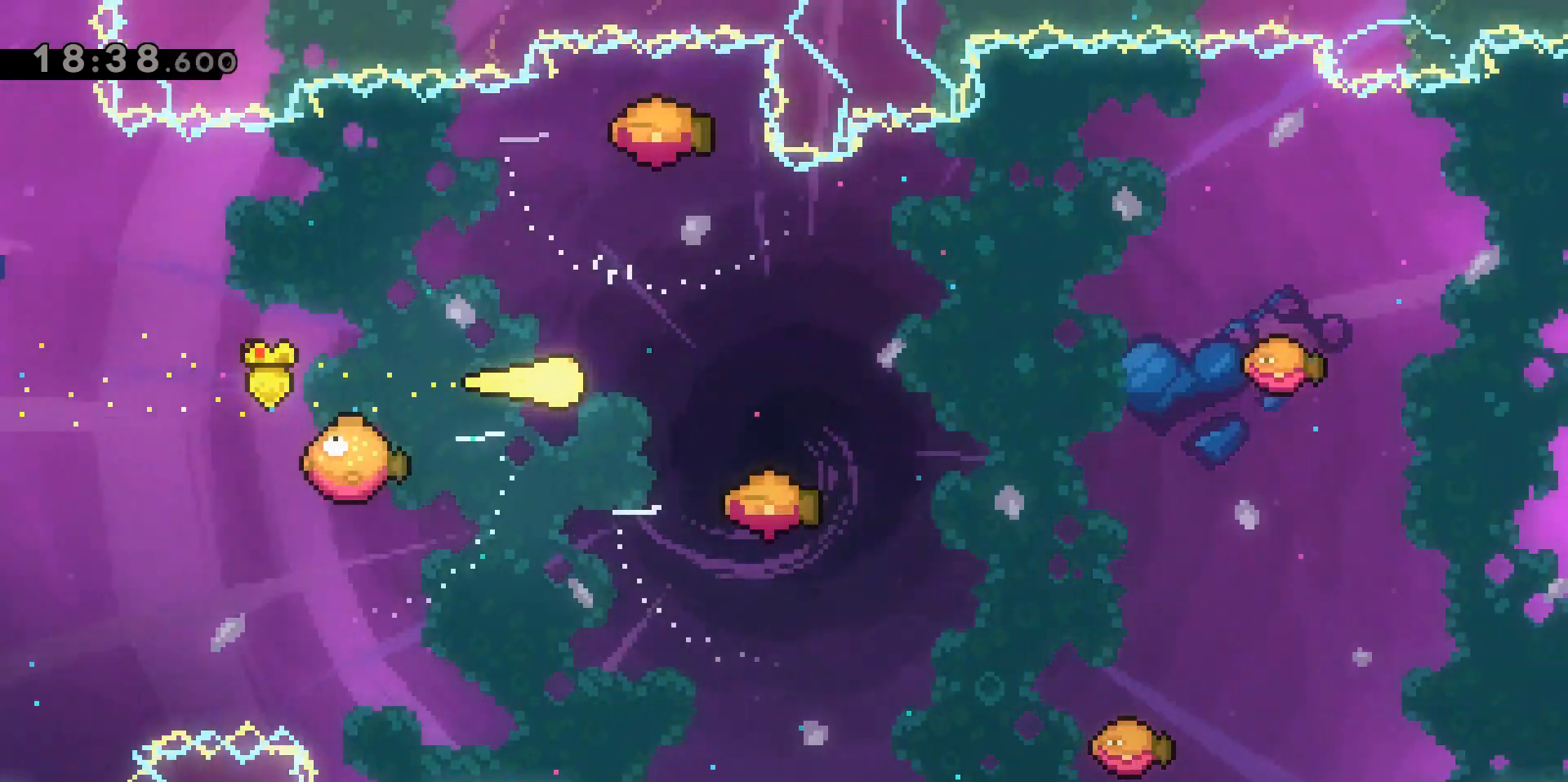
{"keys": ["d", "s"], "events": [[283, "s", "down"]]}
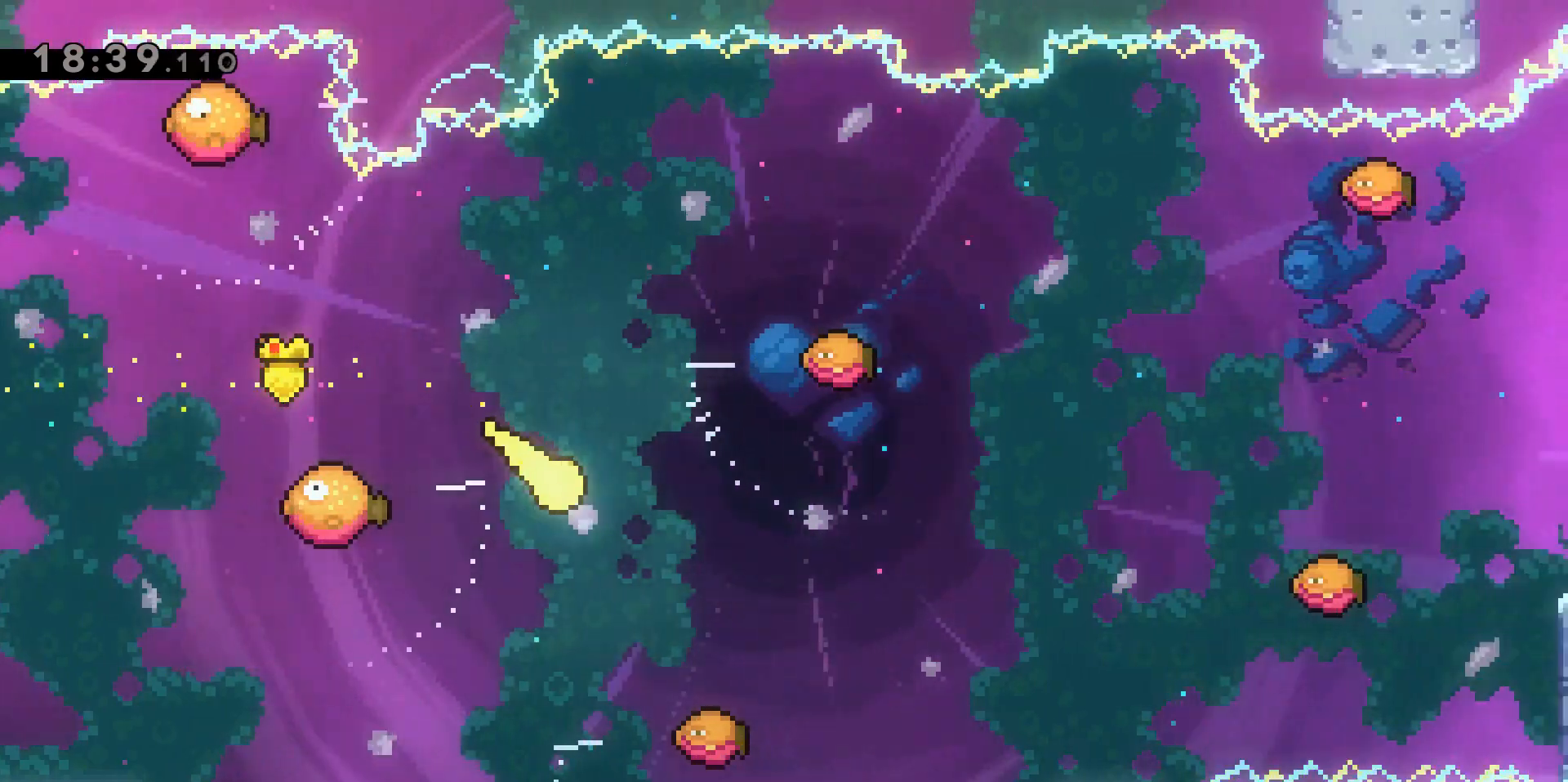
{"keys": ["d", "w"], "events": [[117, "s", "up"], [400, "w", "down"]]}
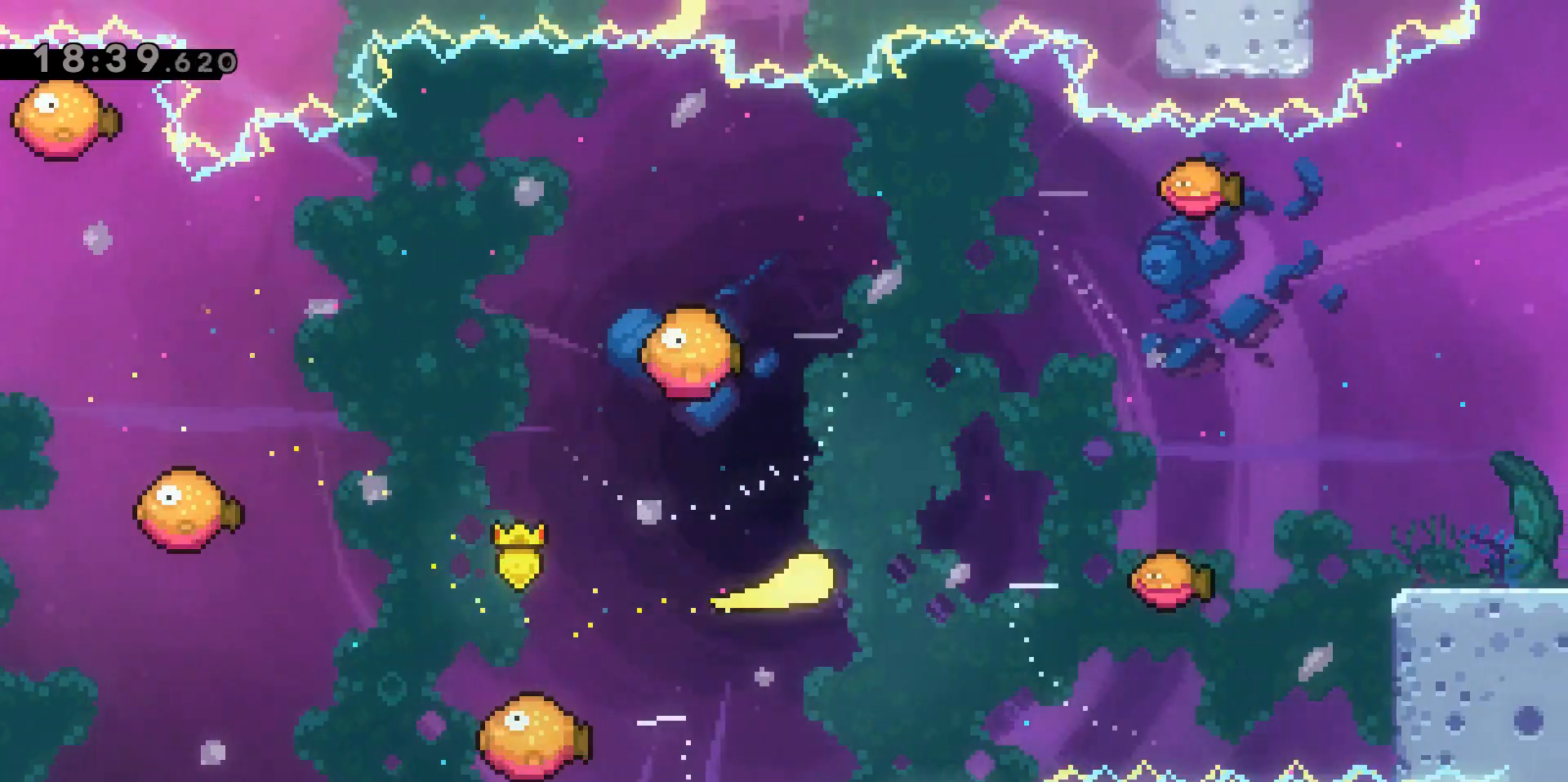
{"keys": [], "events": [[83, "w", "up"], [483, "d", "up"]]}
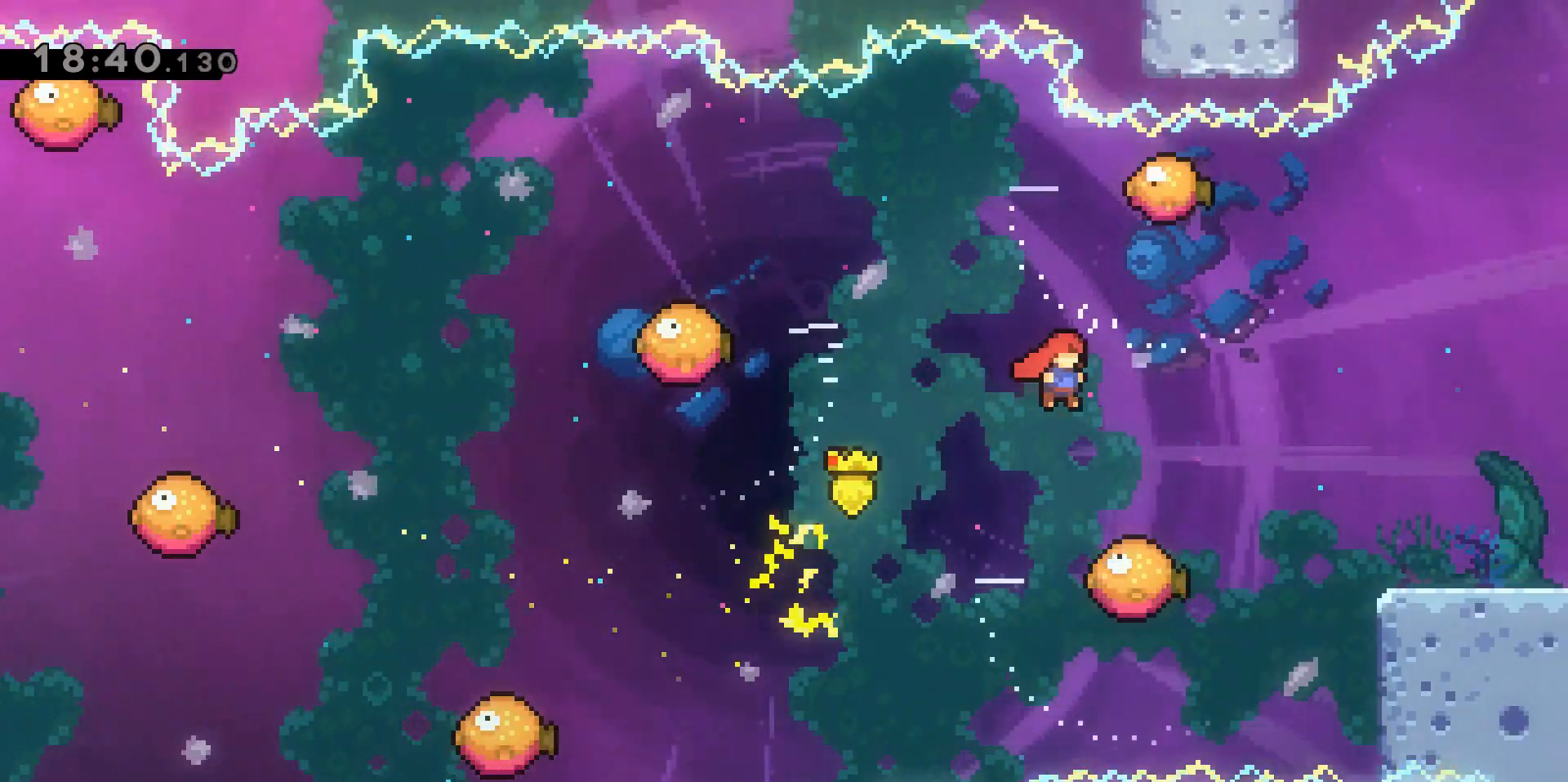
{"keys": ["d"], "events": [[67, "d", "down"], [133, "dash", "down"], [317, "dash", "up"]]}
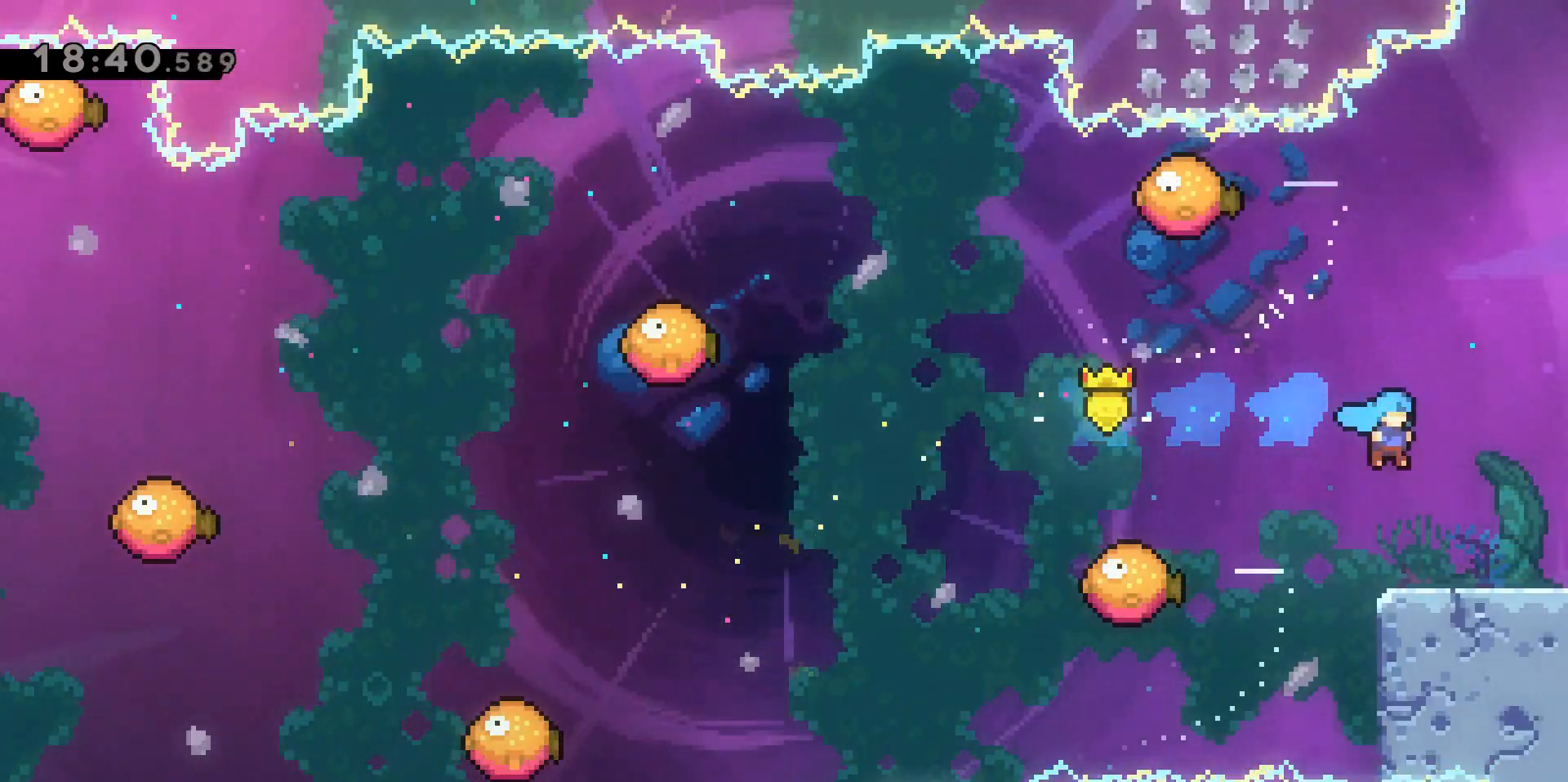
{"keys": ["d"], "events": []}
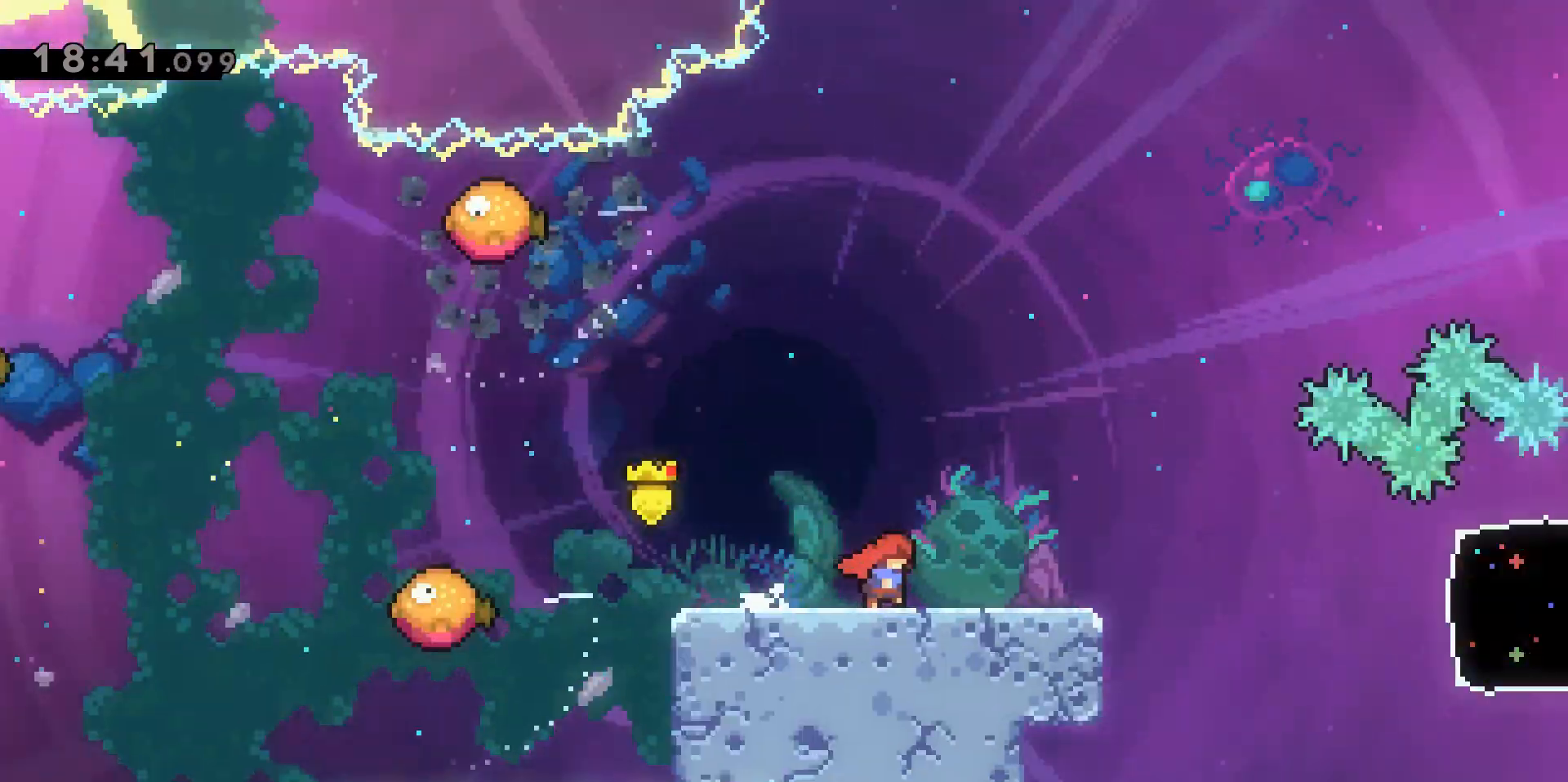
{"keys": ["d"], "events": []}
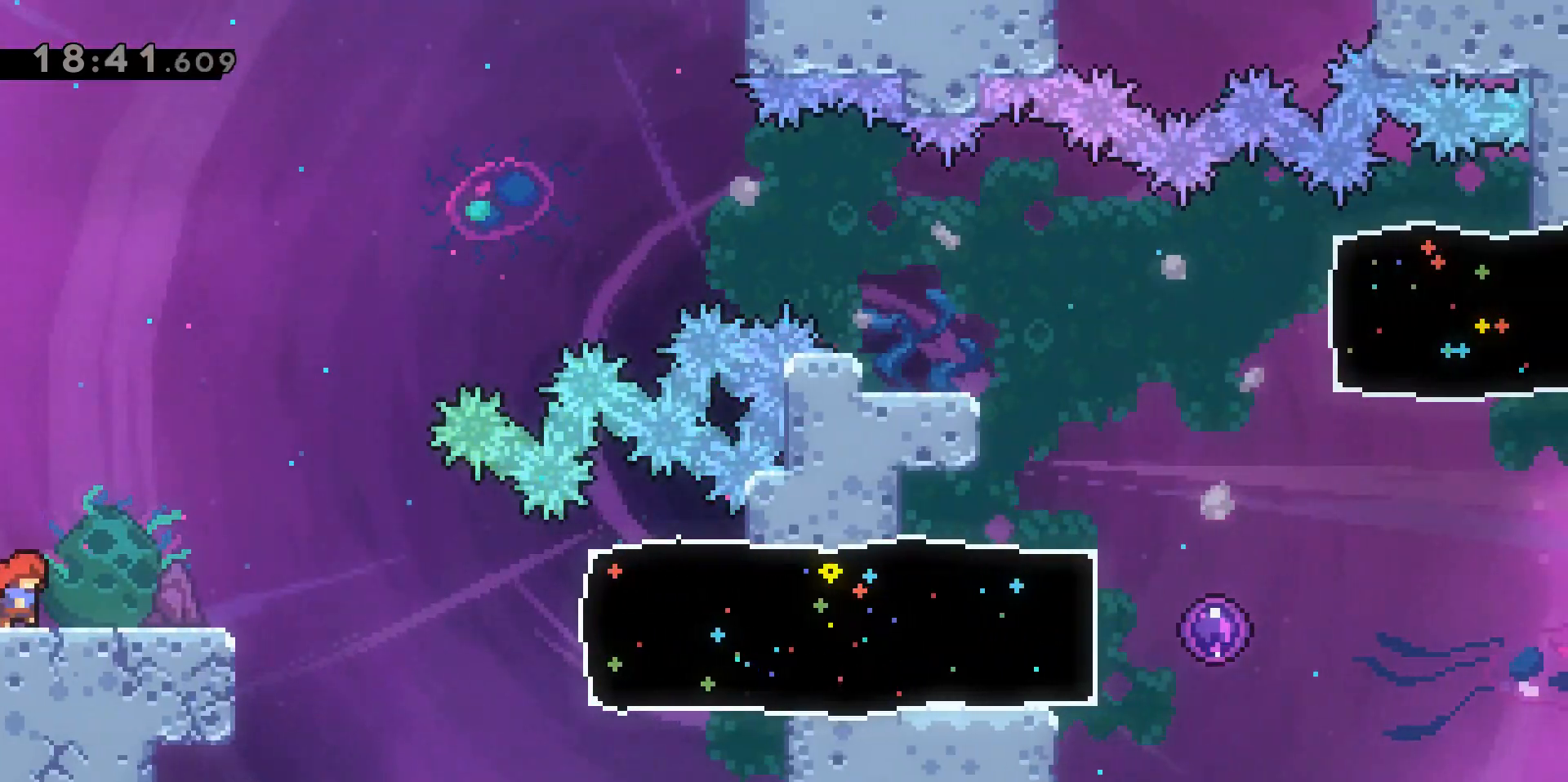
{"keys": ["d", "jump2"], "events": [[233, "jump2", "down"]]}
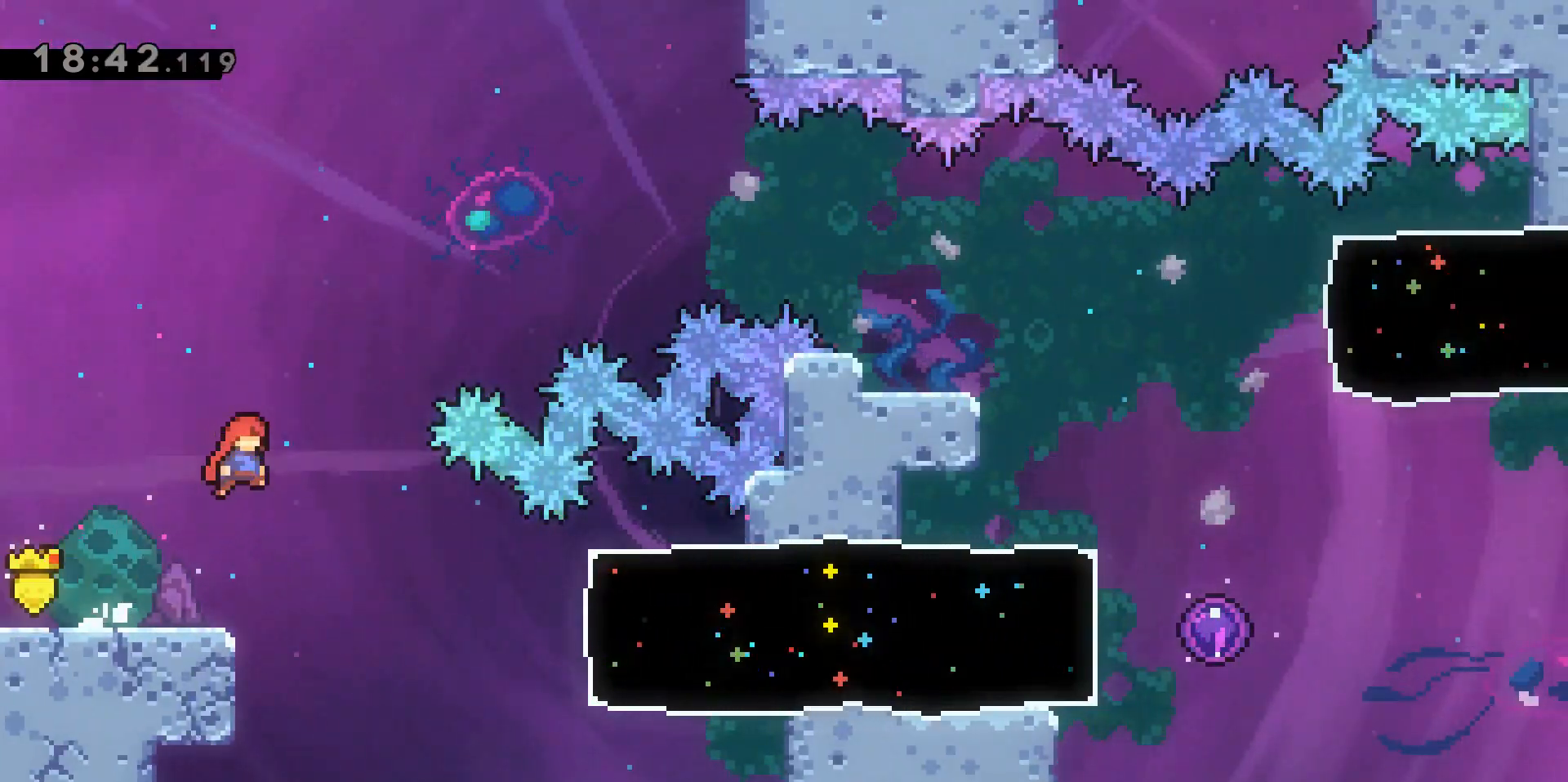
{"keys": ["d", "dash"], "events": [[100, "jump2", "up"], [400, "dash", "down"]]}
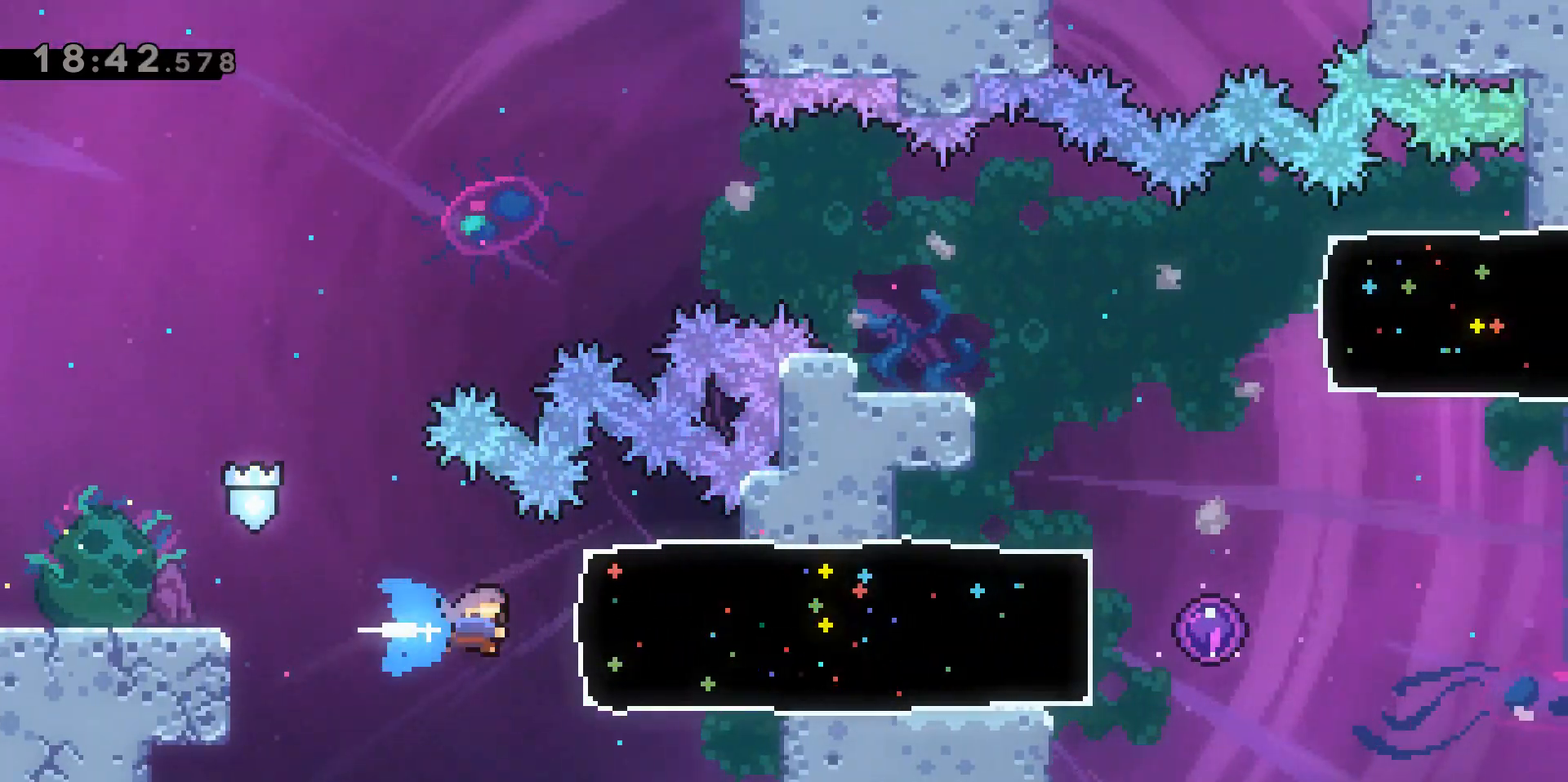
{"keys": ["d"], "events": [[167, "dash", "up"]]}
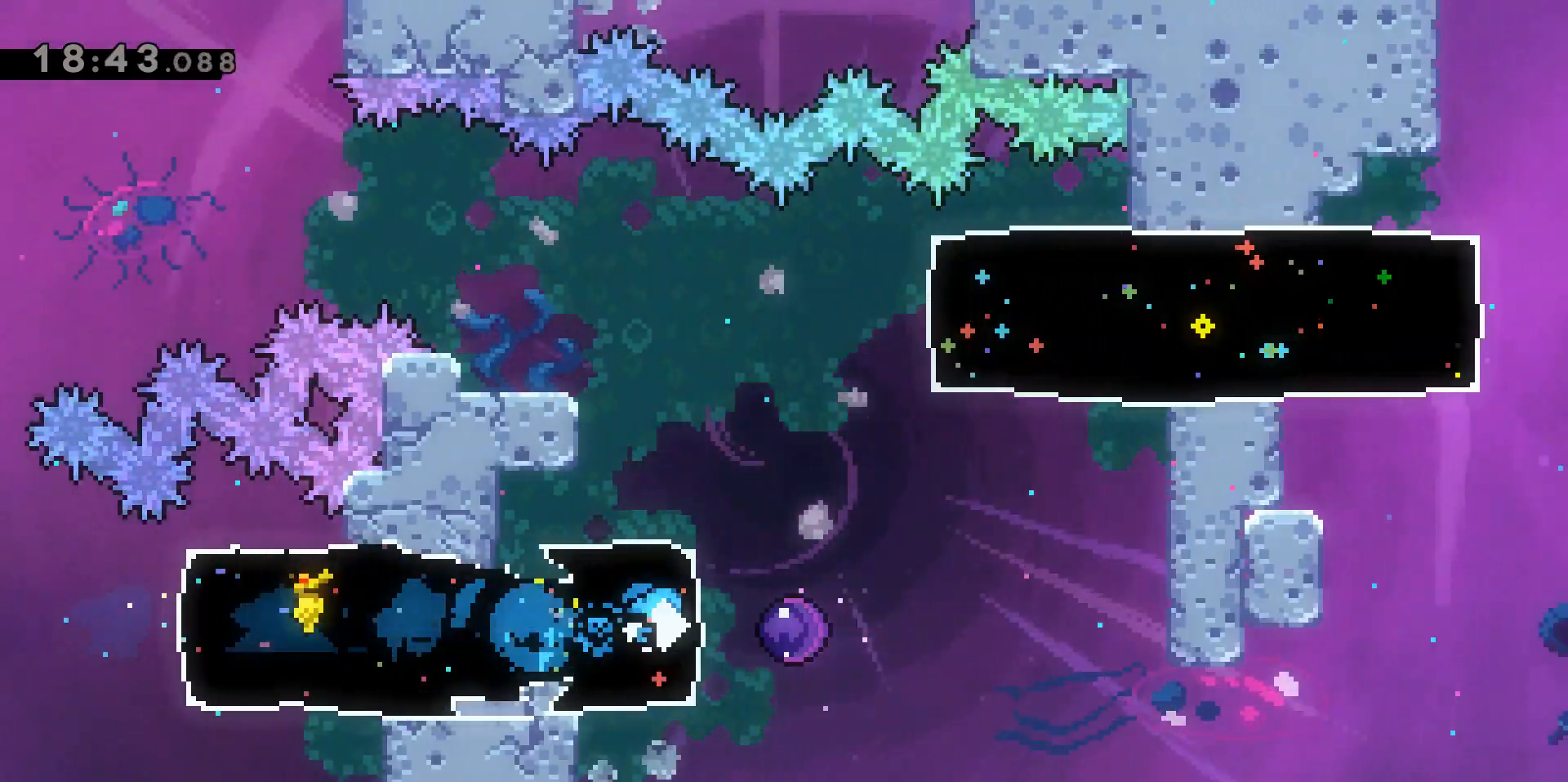
{"keys": ["d"], "events": []}
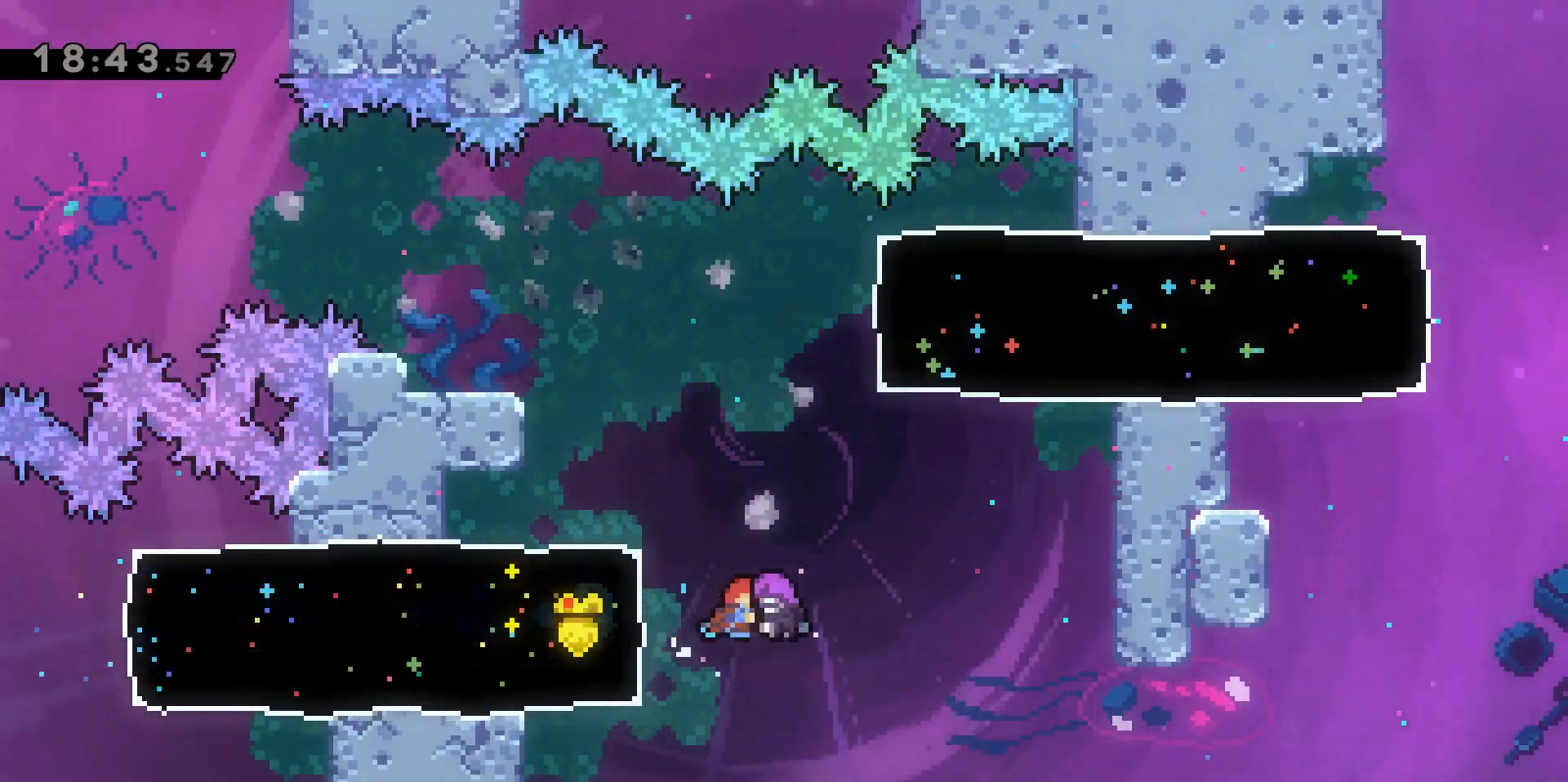
{"keys": ["d", "dash"], "events": [[250, "dash", "down"]]}
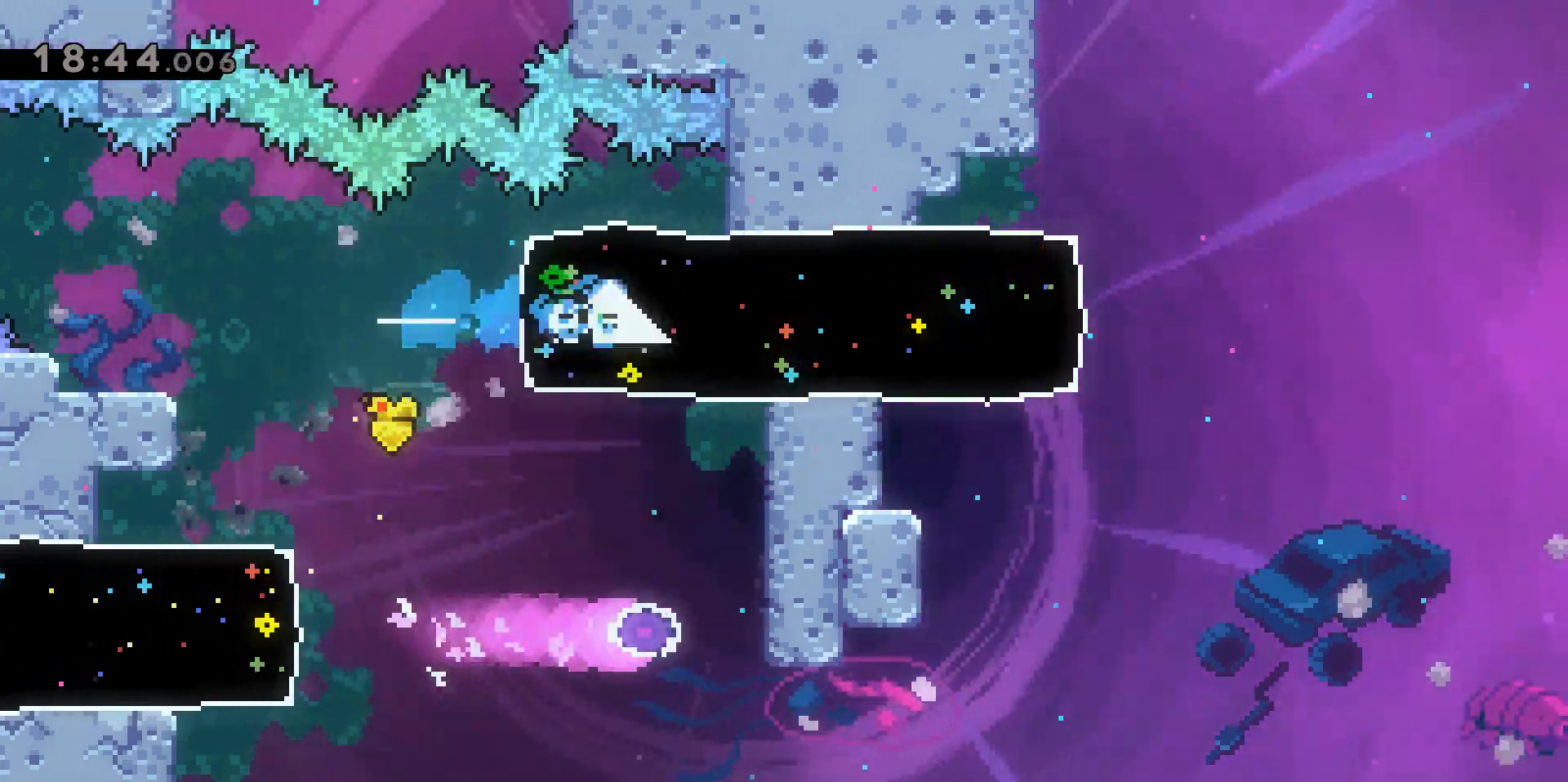
{"keys": ["d", "jump2"], "events": [[83, "dash", "up"], [467, "jump2", "down"]]}
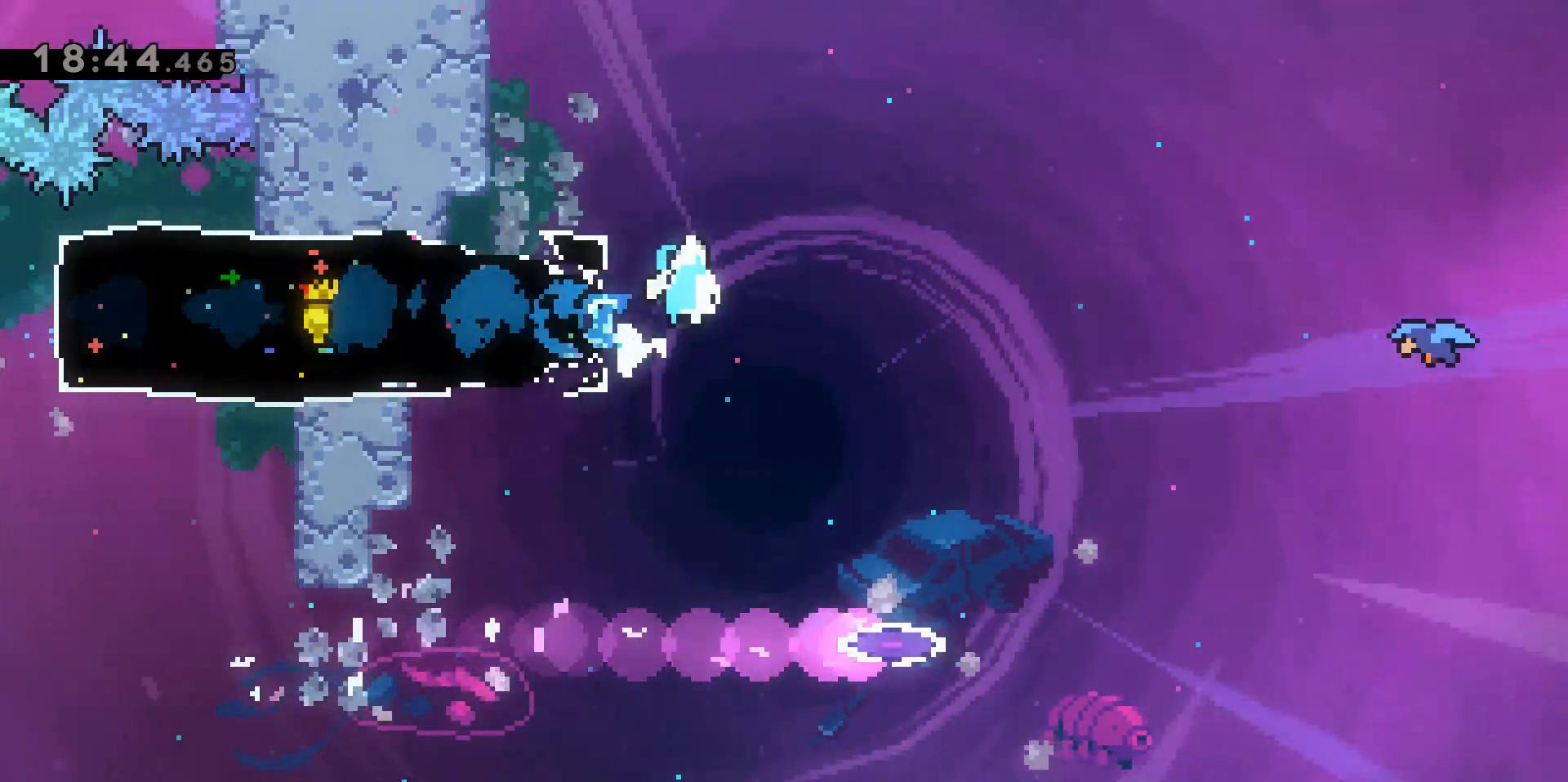
{"keys": ["d"], "events": [[333, "jump2", "up"]]}
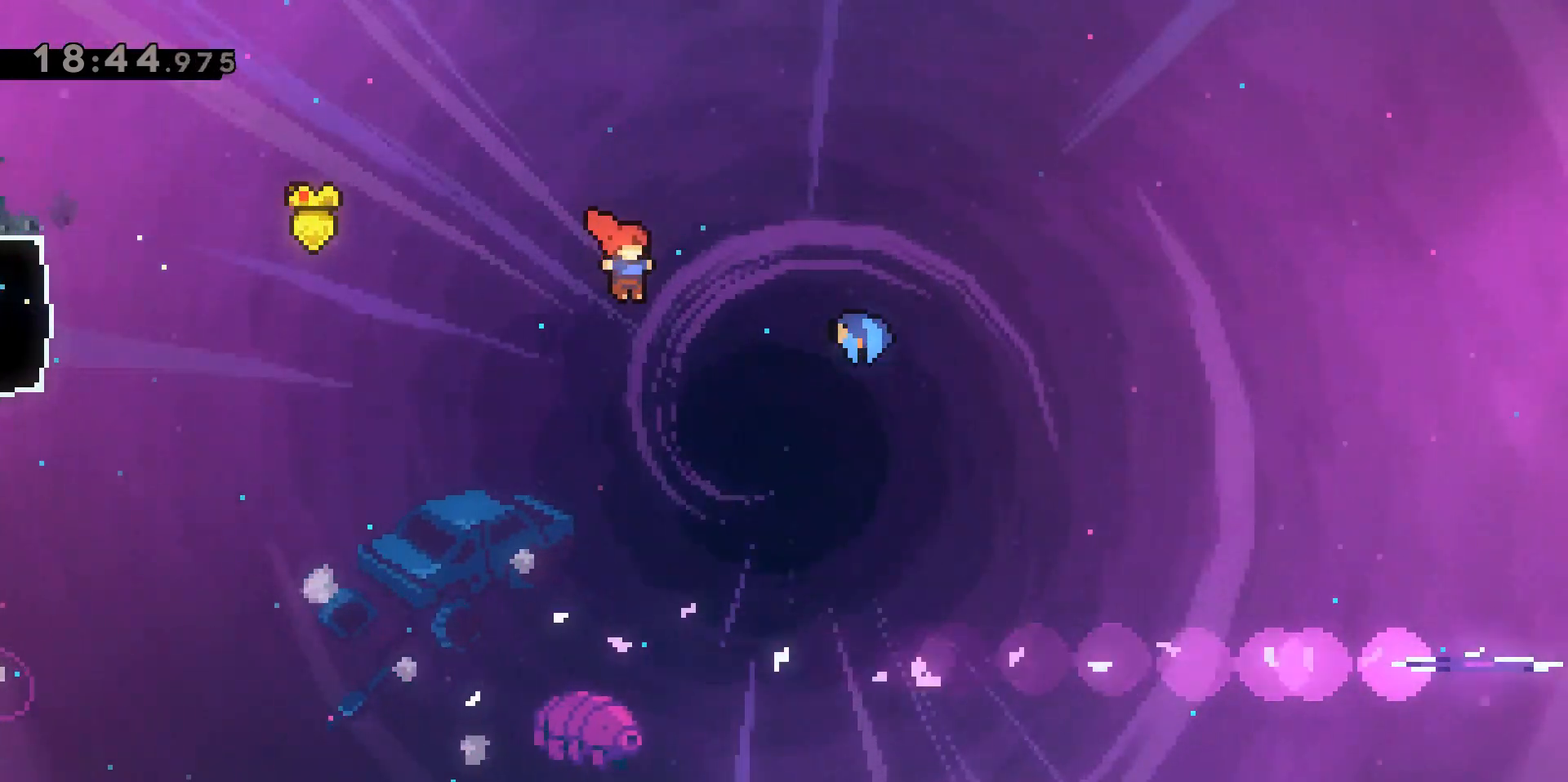
{"keys": ["d"], "events": [[117, "dash", "down"], [350, "dash", "up"]]}
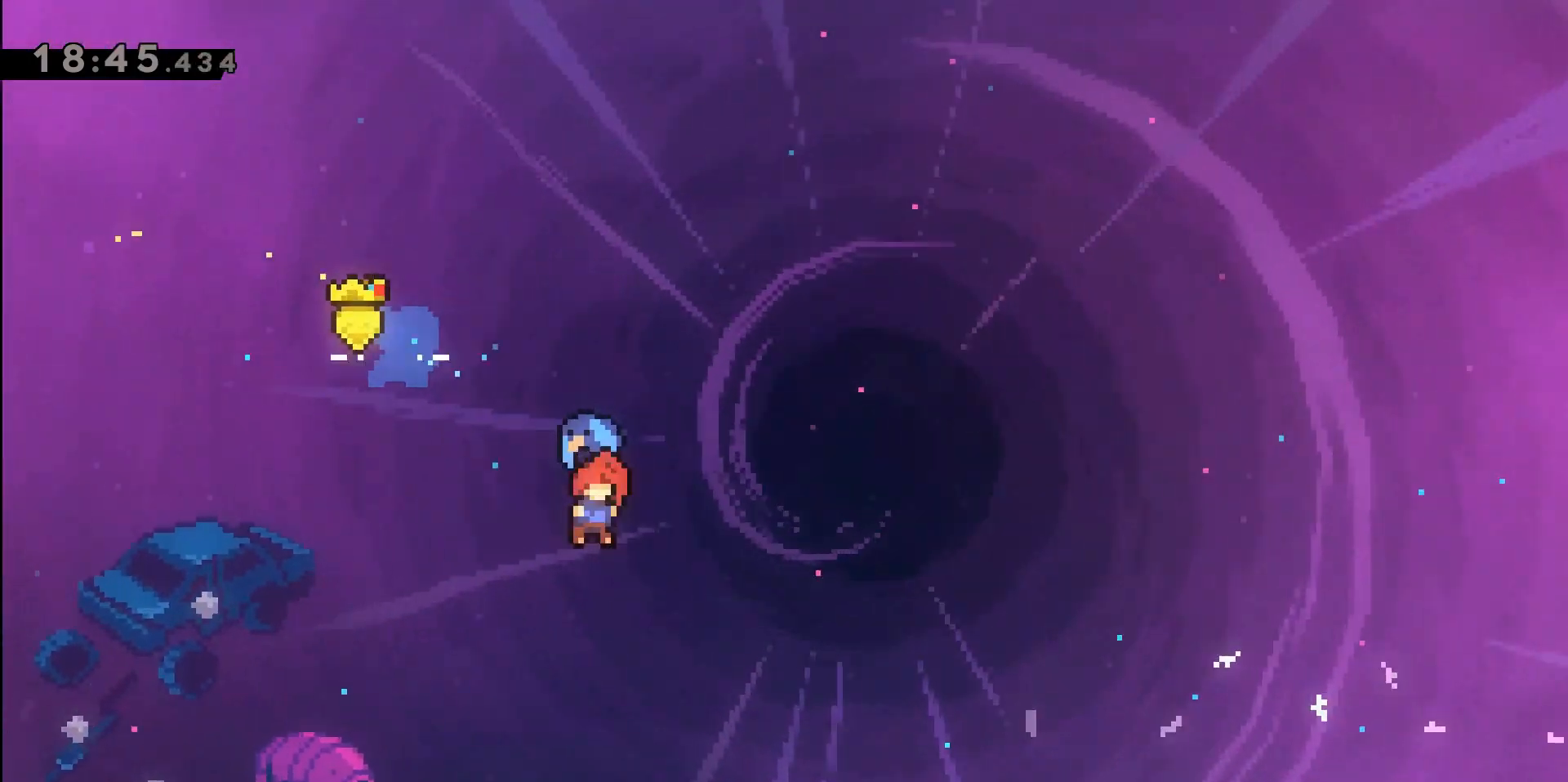
{"keys": ["d"], "events": []}
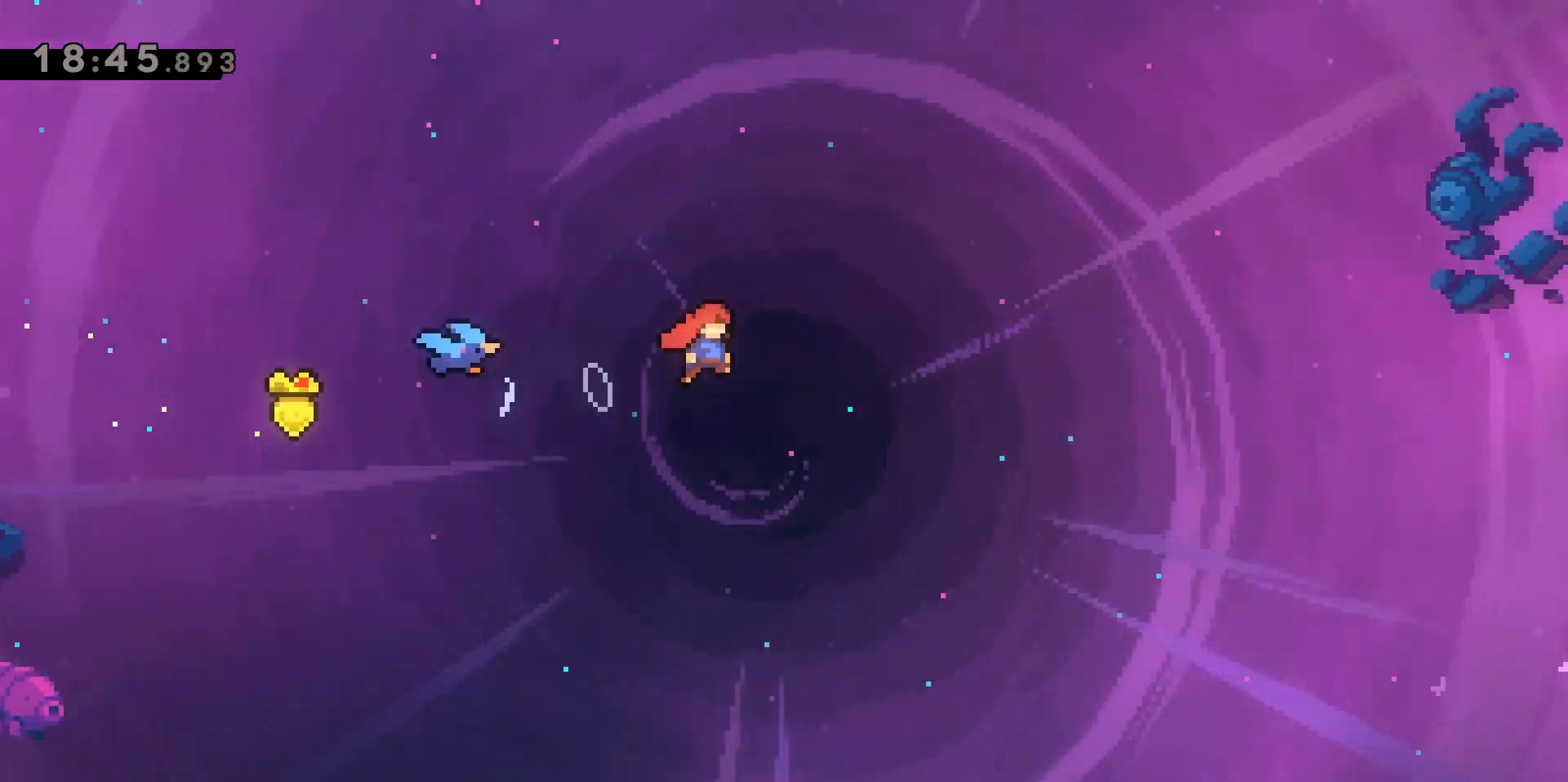
{"keys": ["d"], "events": []}
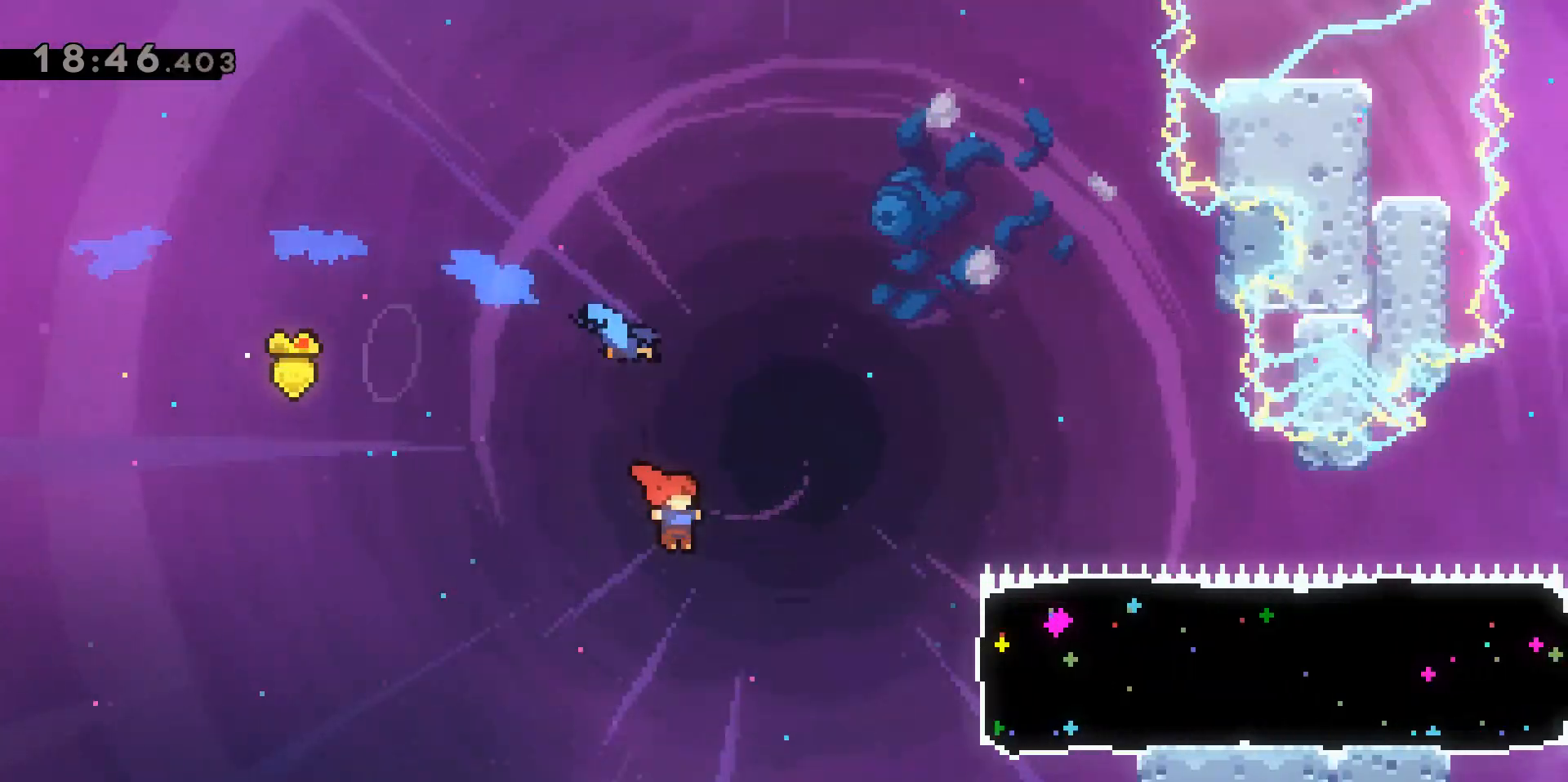
{"keys": ["d"], "events": [[150, "dash", "down"], [433, "dash", "up"]]}
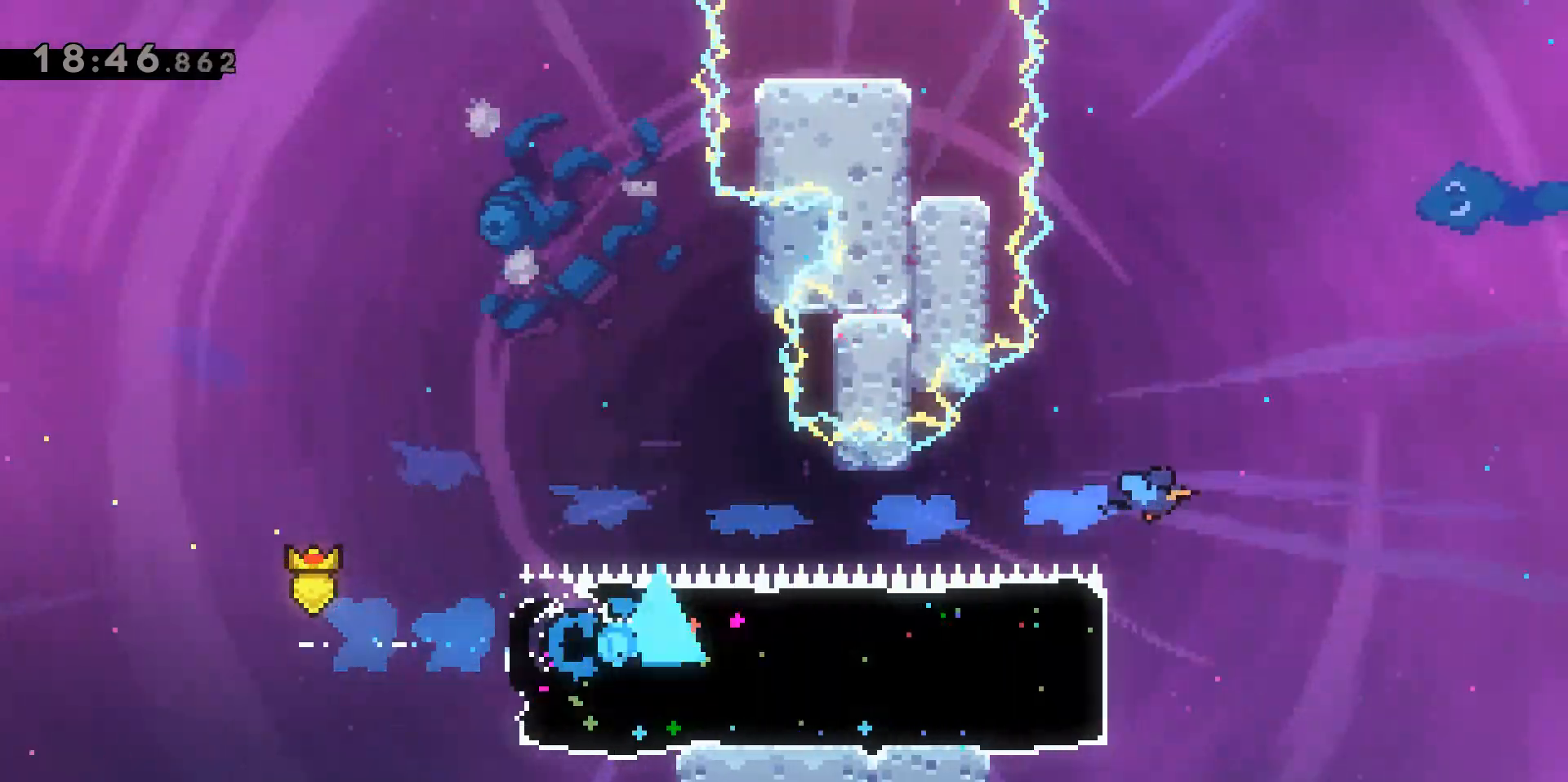
{"keys": ["d", "jump2"], "events": [[450, "jump2", "down"]]}
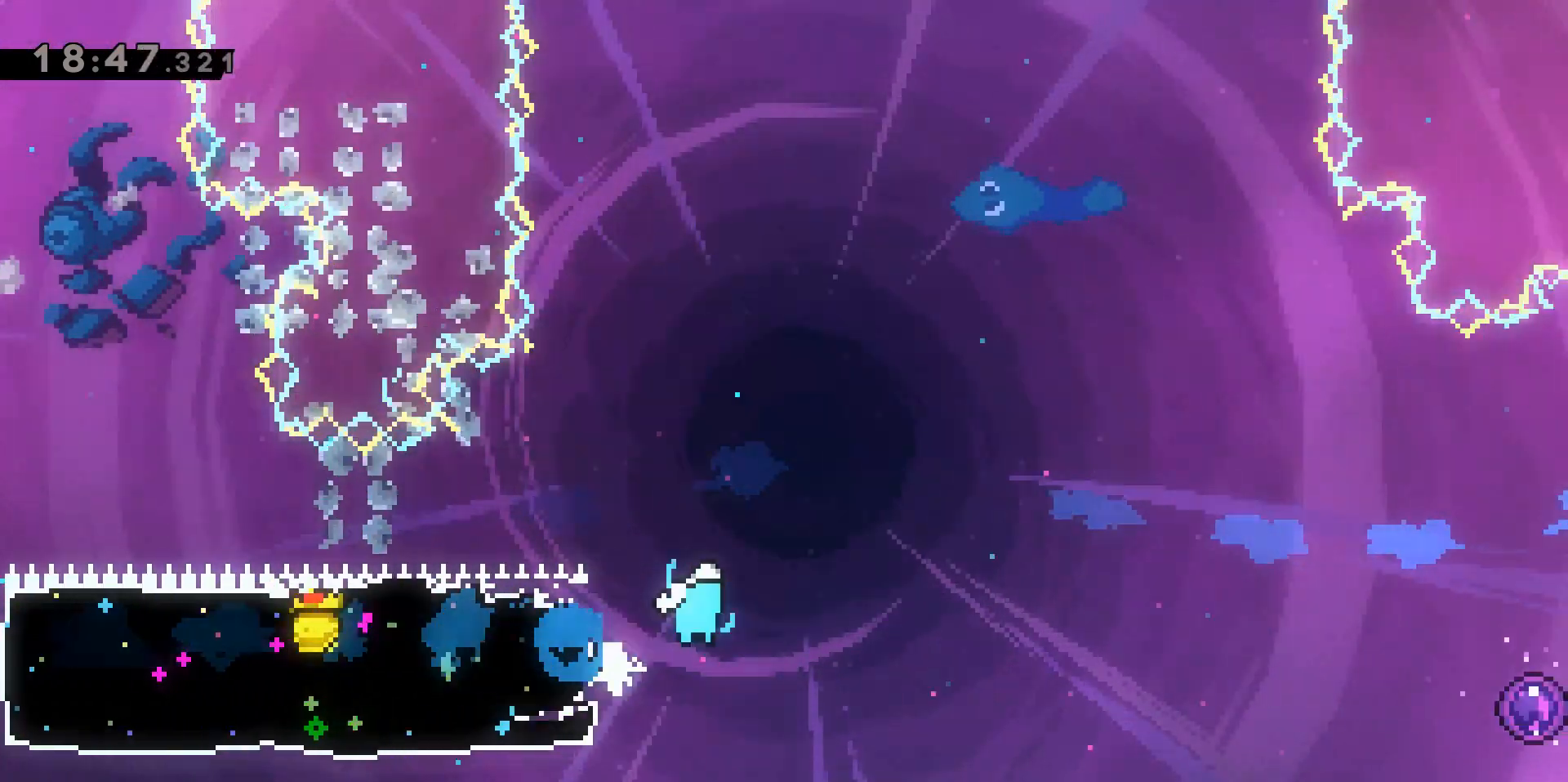
{"keys": ["d"], "events": [[283, "jump2", "up"]]}
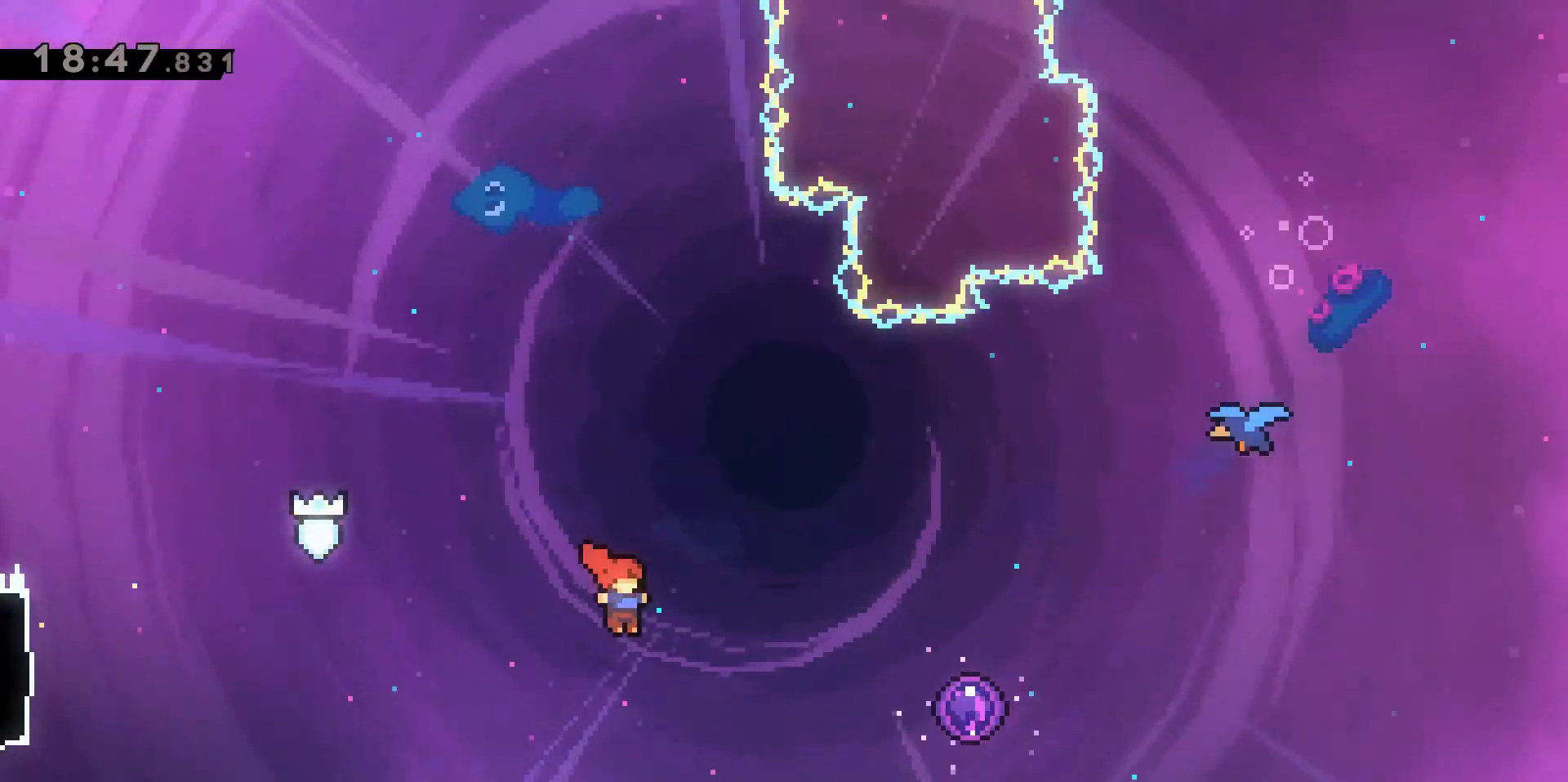
{"keys": ["d"], "events": [[67, "dash", "down"], [400, "dash", "up"]]}